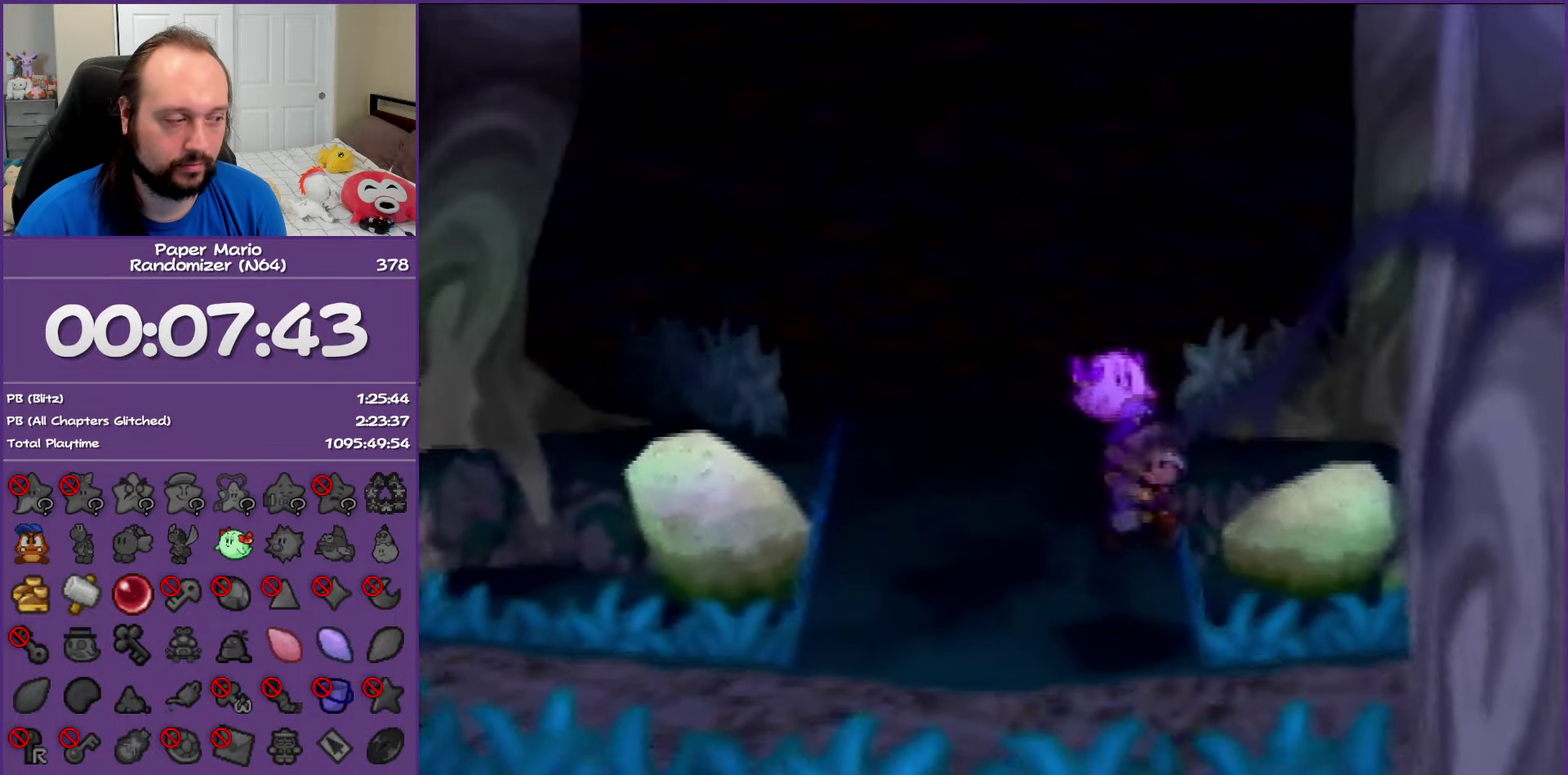
Gameplay with a controller (Nintendo layout); each line is a JSON object with the inputs held at the frame after it. "events" lists button and stick changes between this image and that frame as [ms after this image, input, new state], when the widget could be followed in between. This overlay highlights the sticks when they move; stick clicks (L3) are not distinguishable. Not read: L3 R3.
{"buttons": ["Z"], "left_stick": "up-right", "events": [[167, "left_stick", "down-right"], [233, "left_stick", "right"], [300, "Z", "down"], [300, "left_stick", "up-right"]]}
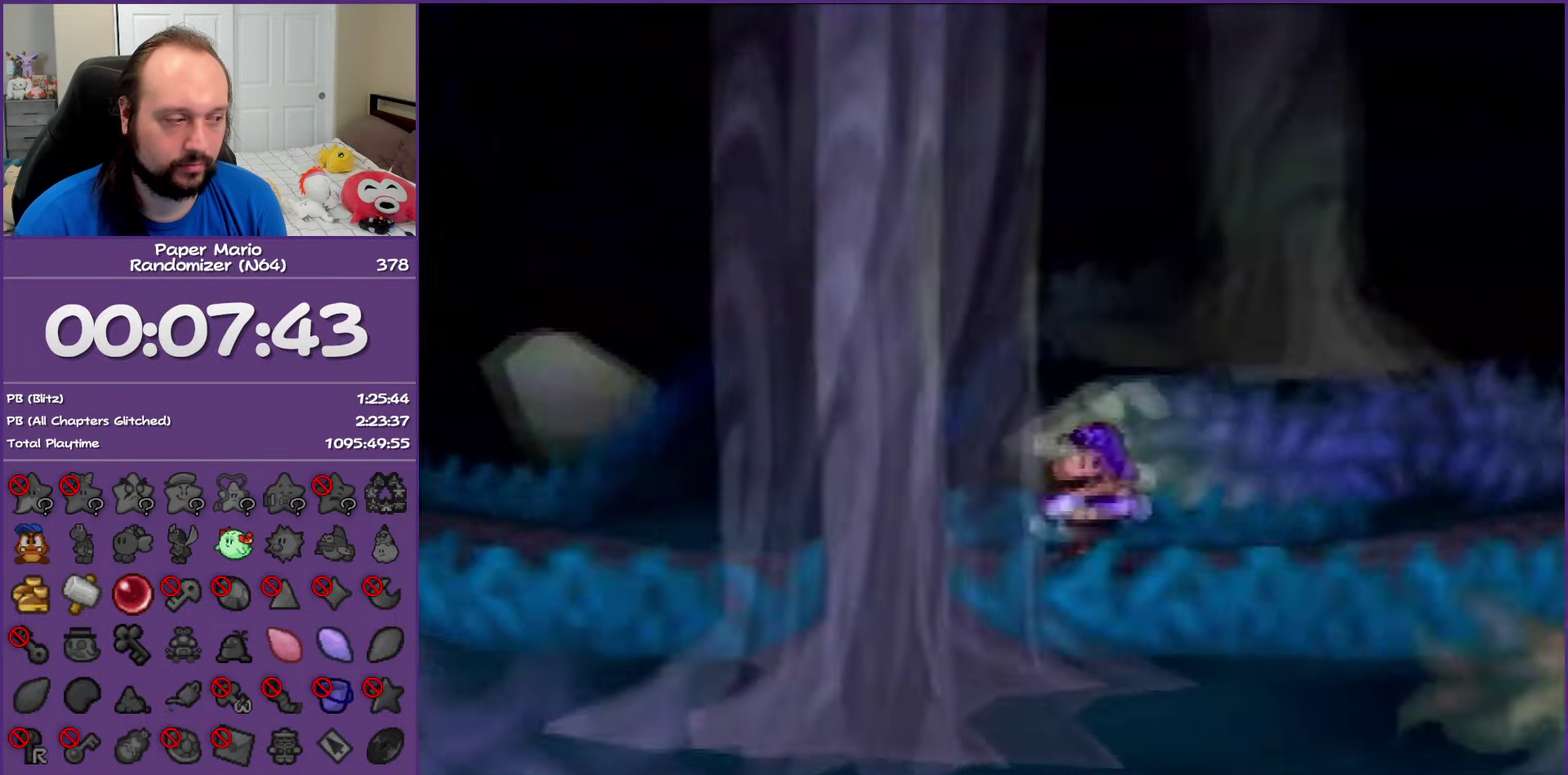
{"buttons": ["A"], "left_stick": "up-right", "events": [[300, "Z", "up"], [500, "A", "down"]]}
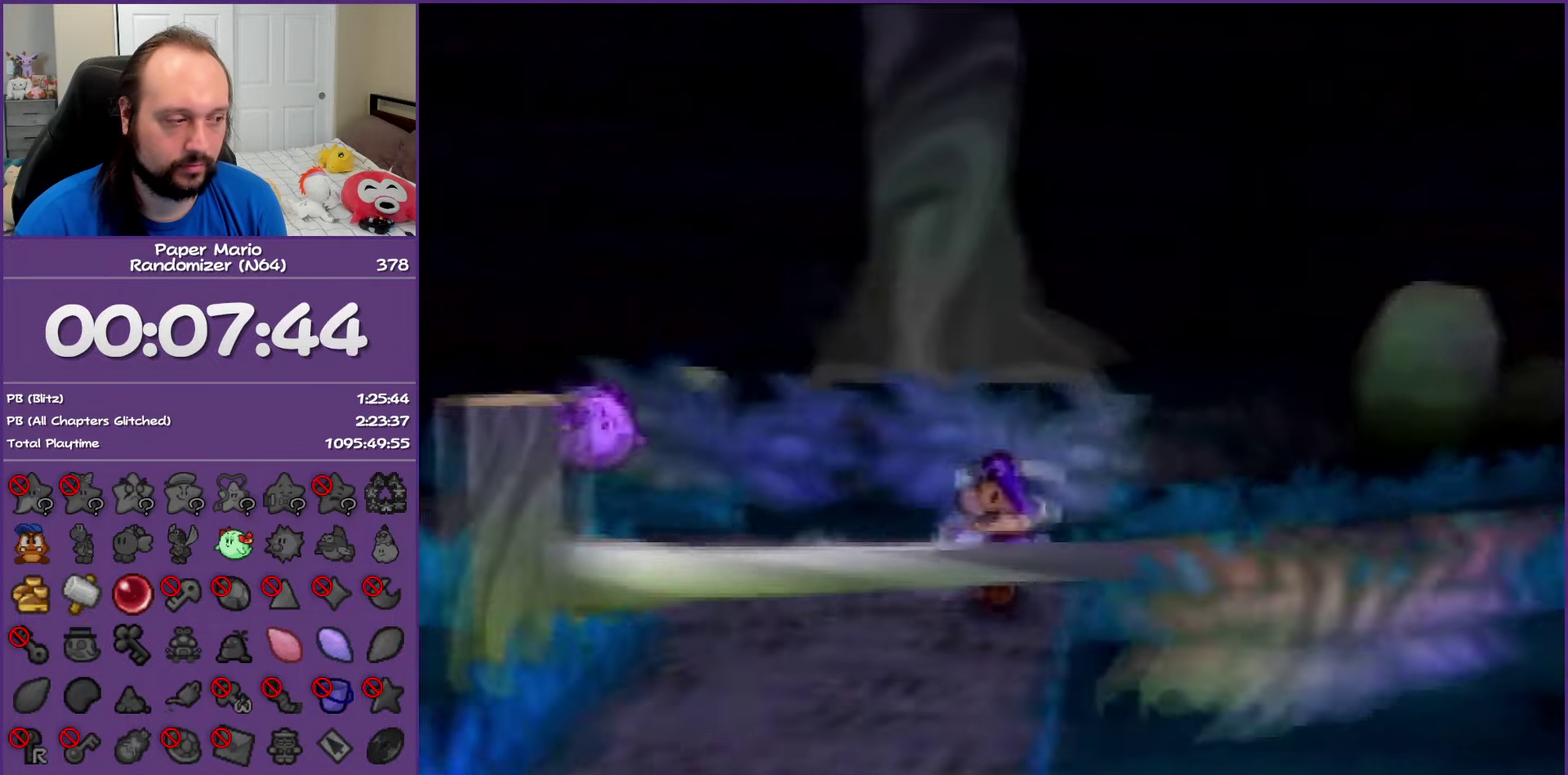
{"buttons": ["Z"], "left_stick": "up-right", "events": [[100, "A", "up"], [483, "Z", "down"]]}
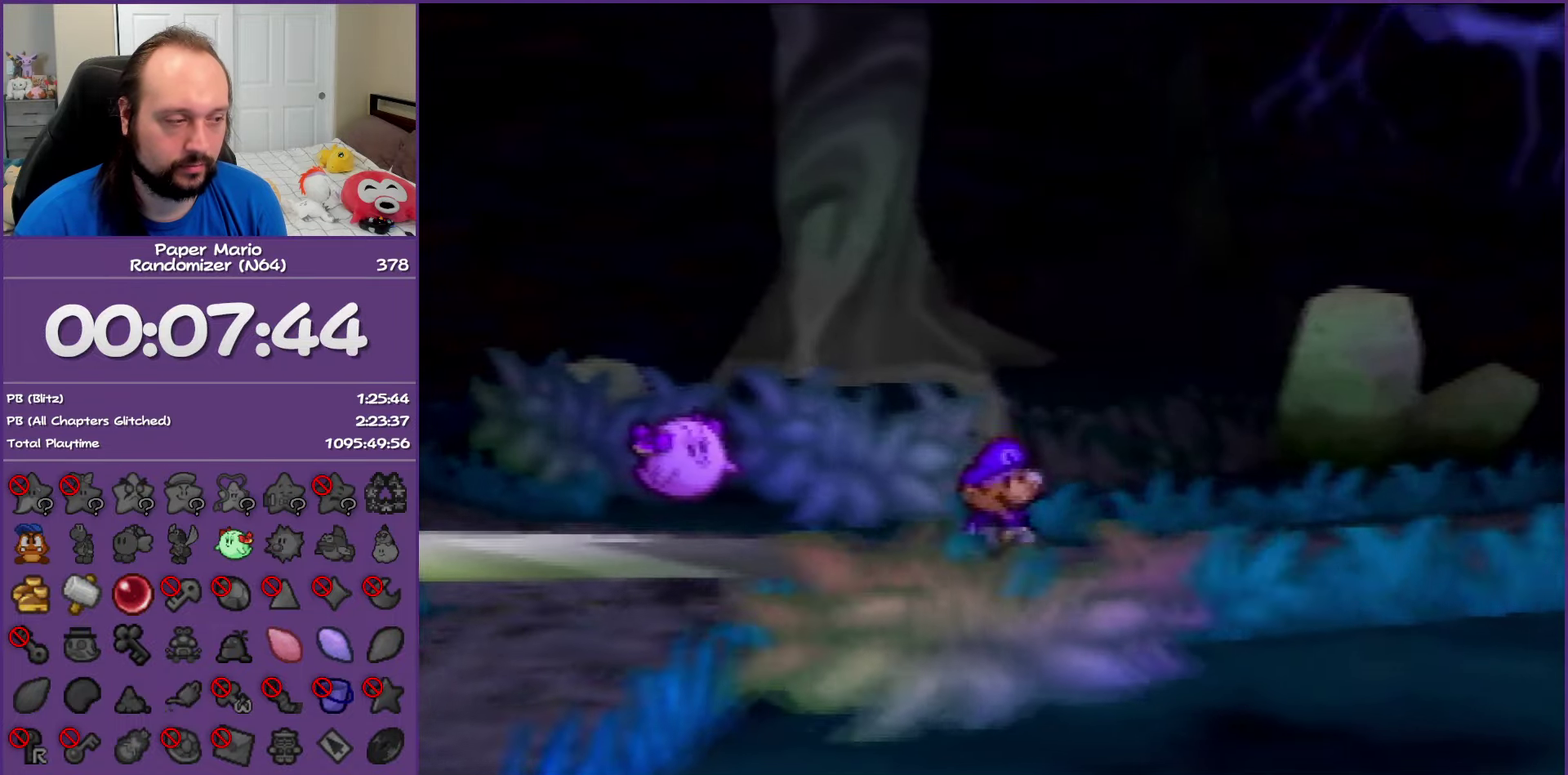
{"buttons": ["Z"], "left_stick": "up-right", "events": []}
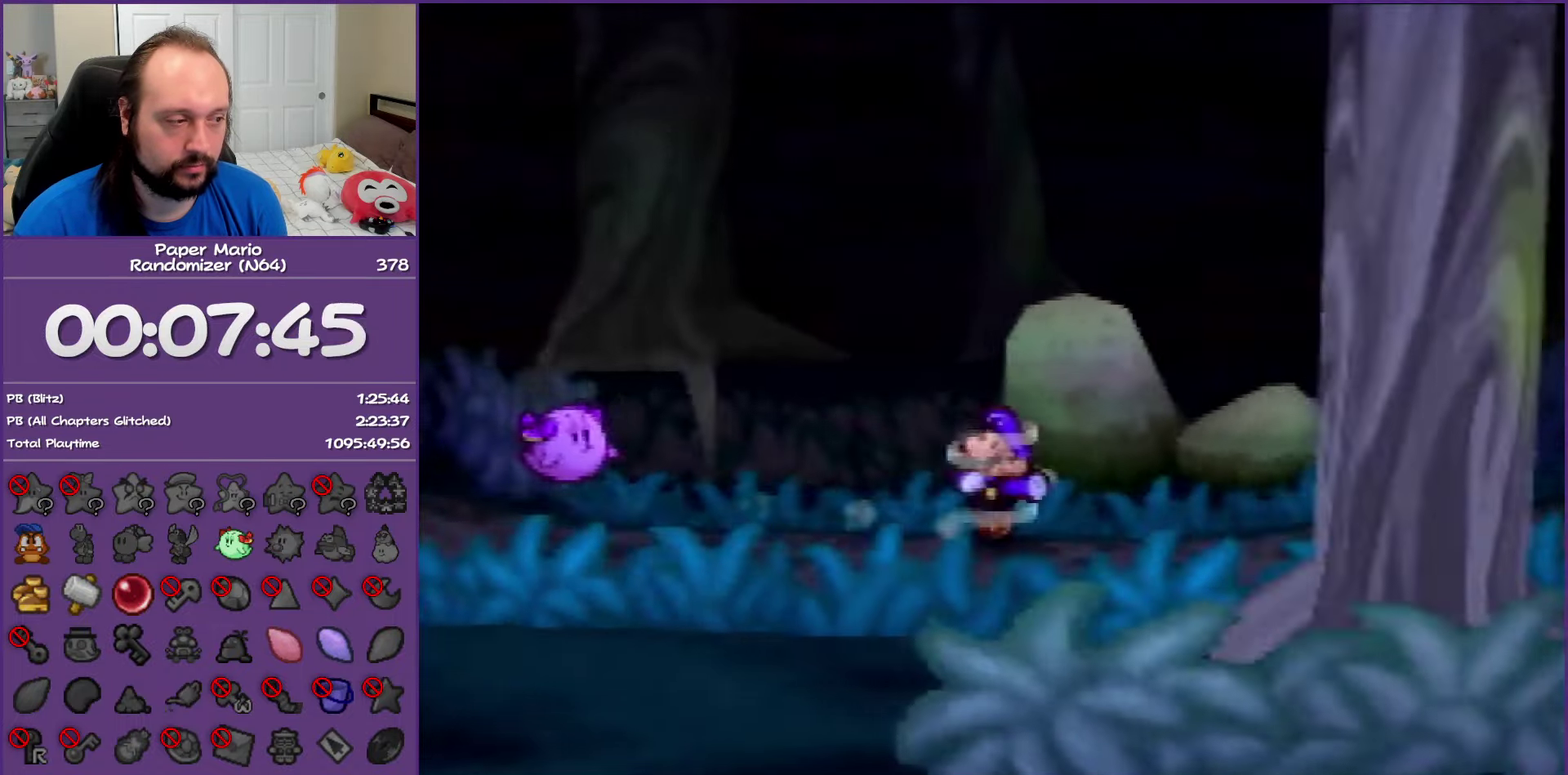
{"buttons": [], "left_stick": "right", "events": [[150, "Z", "up"], [167, "left_stick", "right"], [200, "A", "down"], [300, "A", "up"]]}
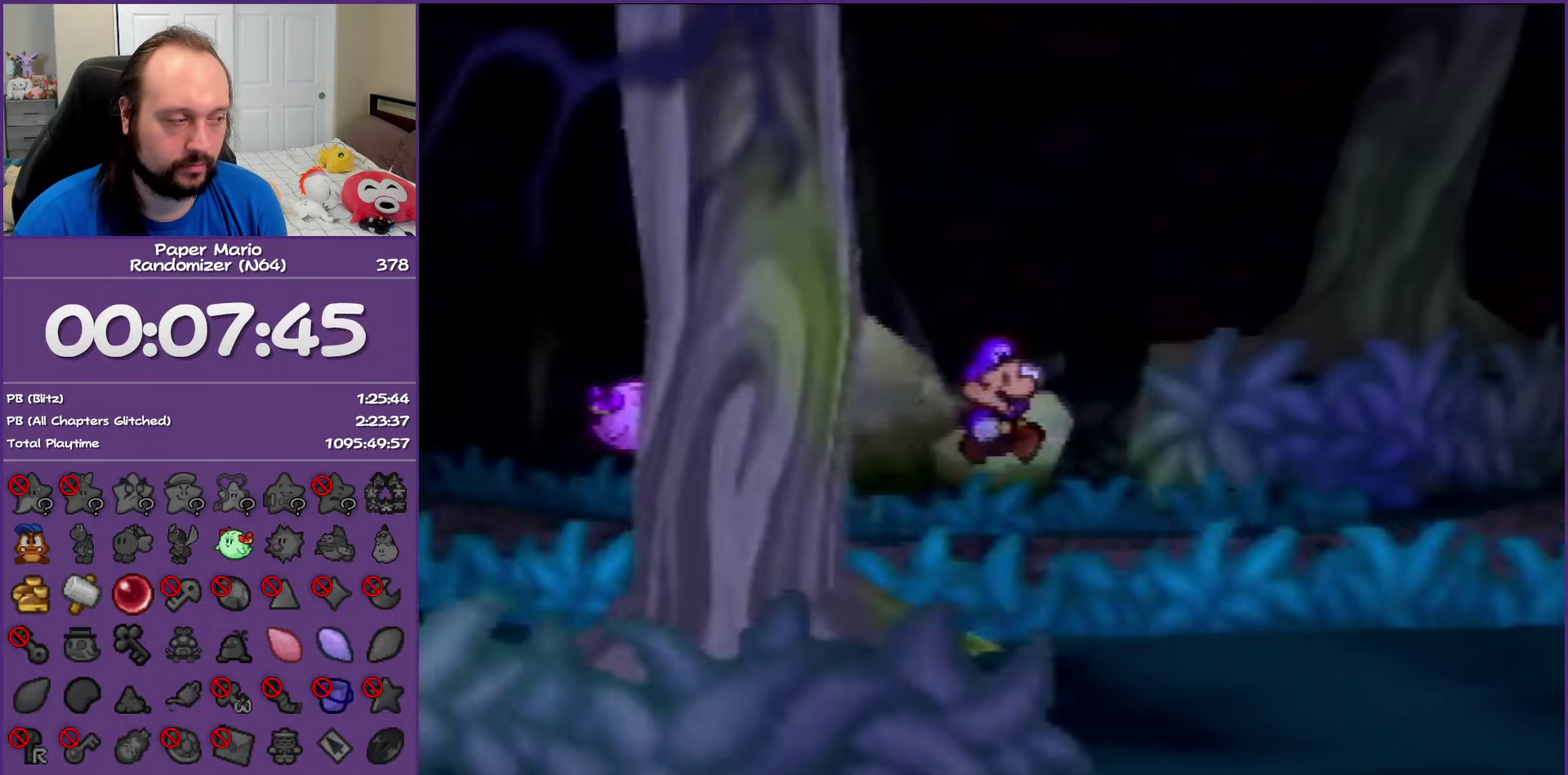
{"buttons": [], "left_stick": "down-right", "events": [[167, "Z", "down"], [467, "left_stick", "down-right"], [483, "Z", "up"]]}
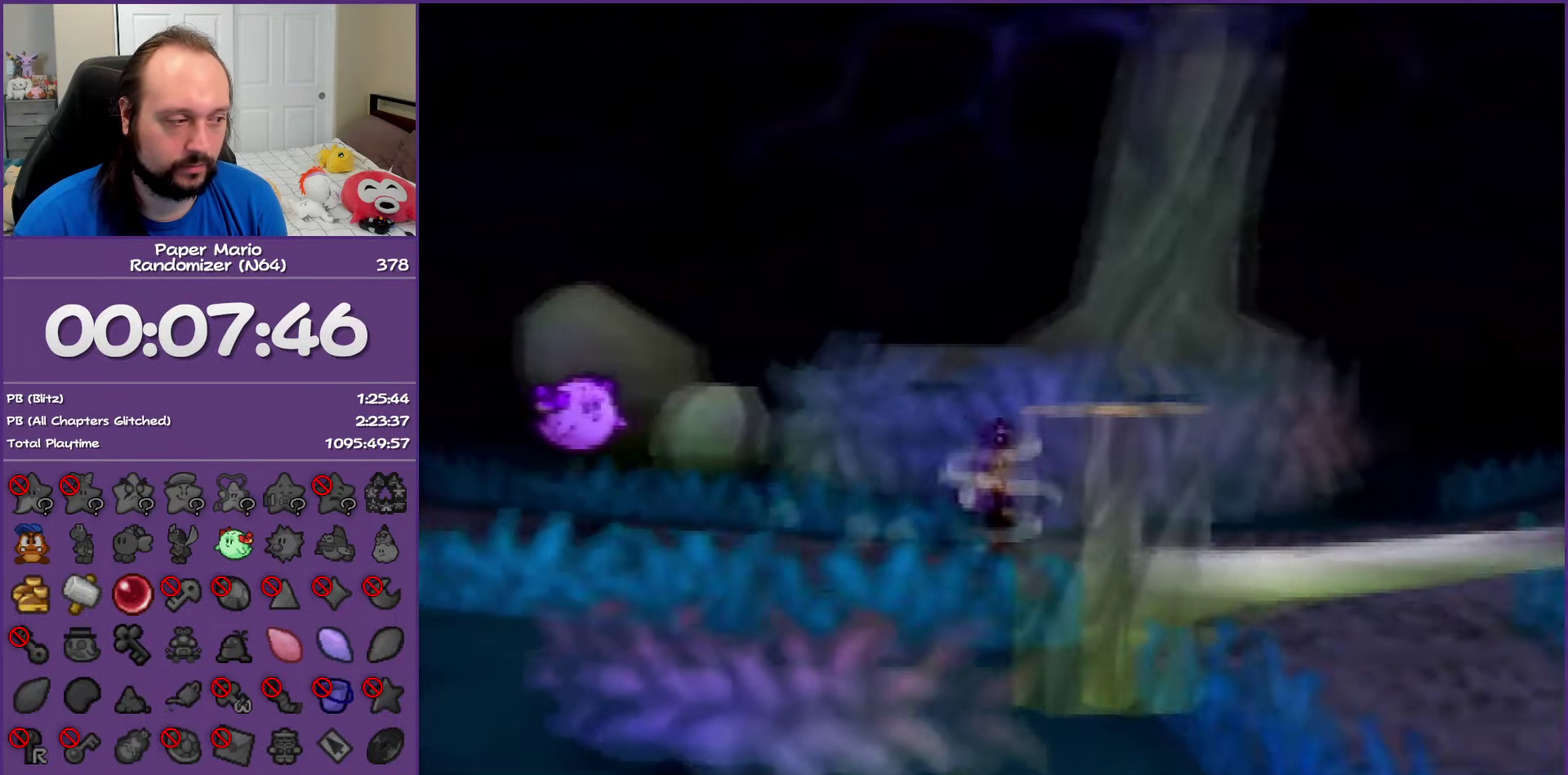
{"buttons": [], "left_stick": "down", "events": [[100, "A", "down"], [117, "left_stick", "down"], [167, "A", "up"]]}
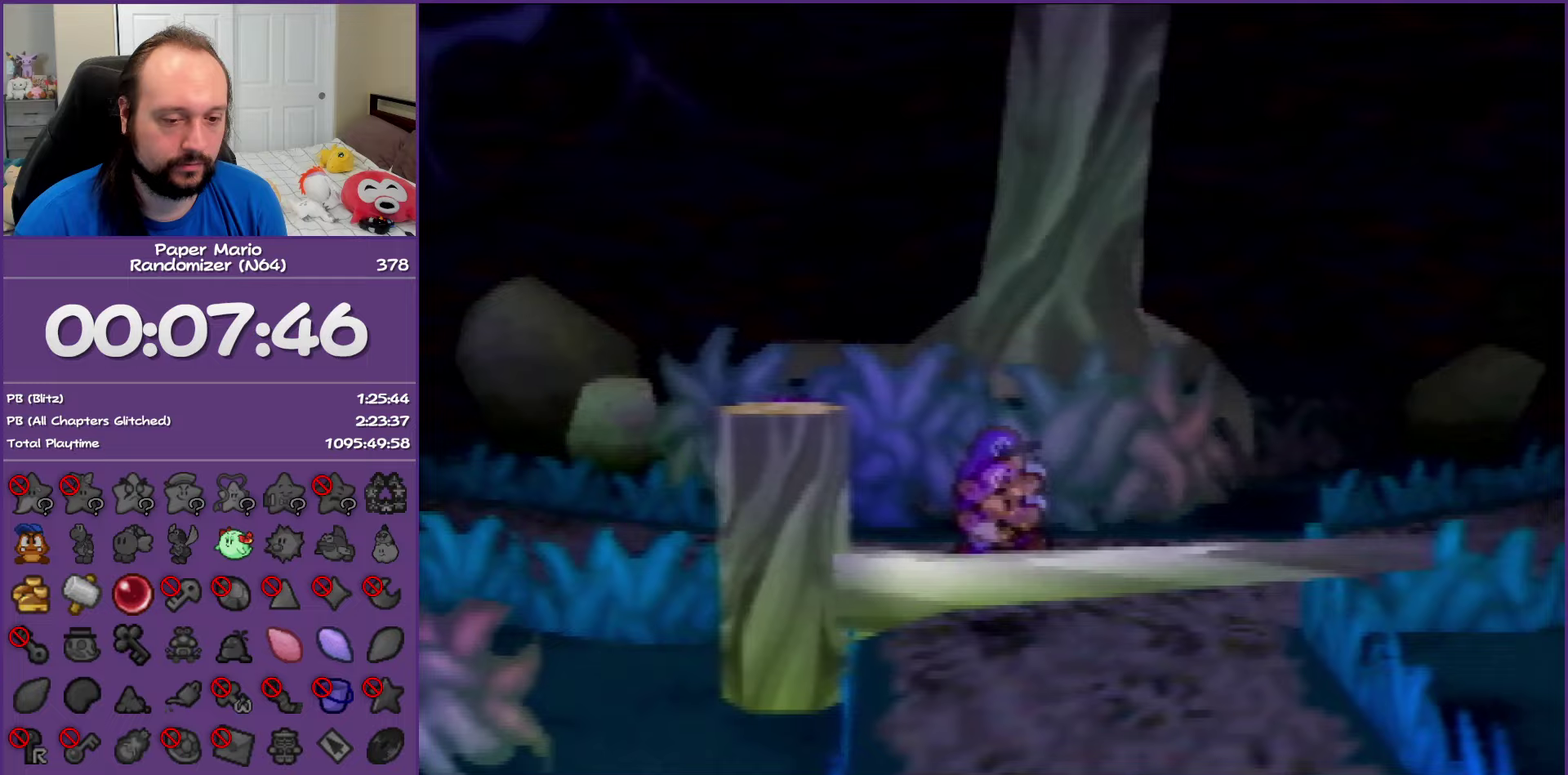
{"buttons": [], "left_stick": "down", "events": [[217, "A", "down"], [300, "A", "up"], [417, "A", "down"], [500, "A", "up"]]}
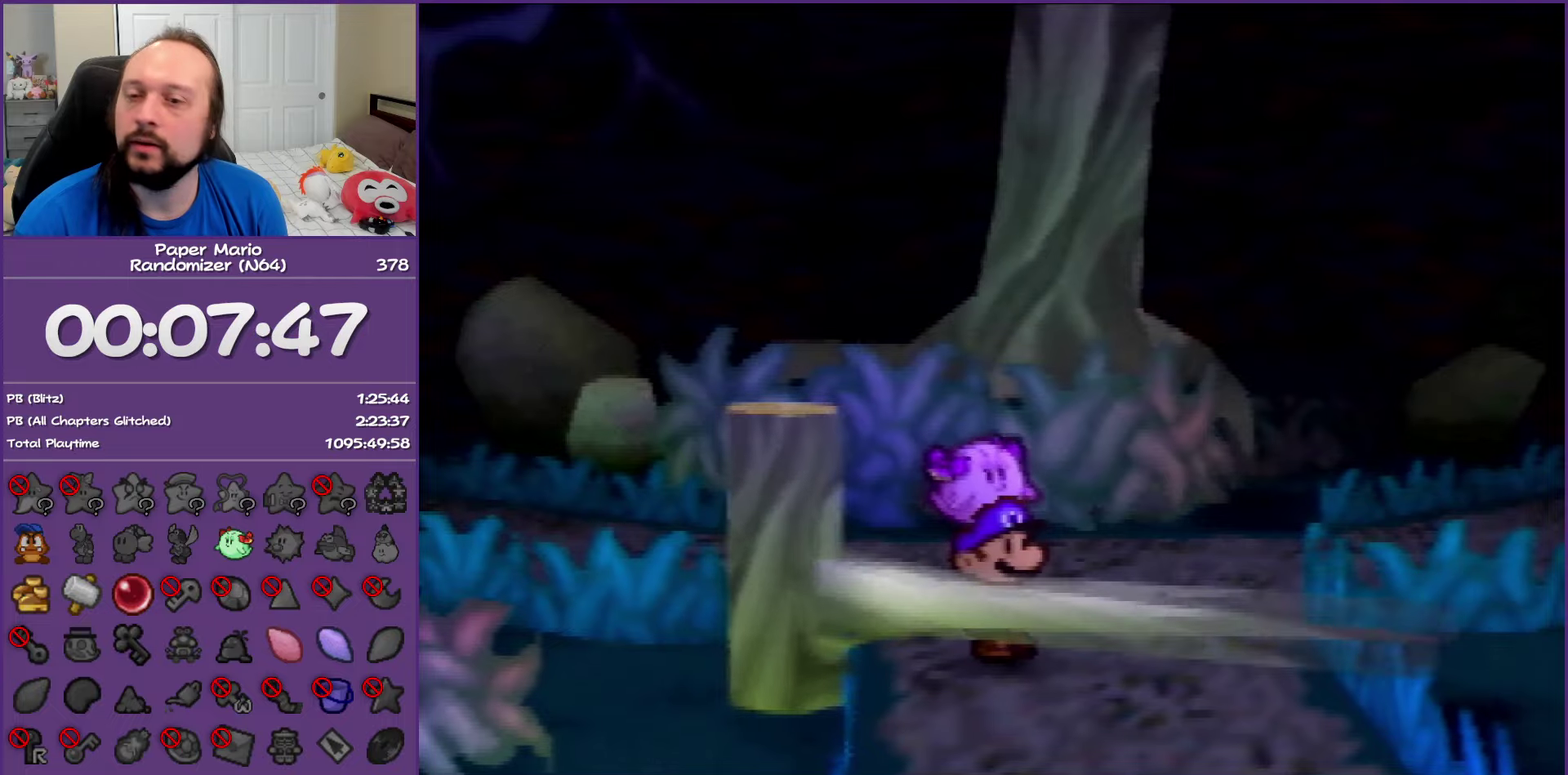
{"buttons": [], "left_stick": "center", "events": [[67, "left_stick", "center"], [100, "A", "down"], [233, "A", "up"]]}
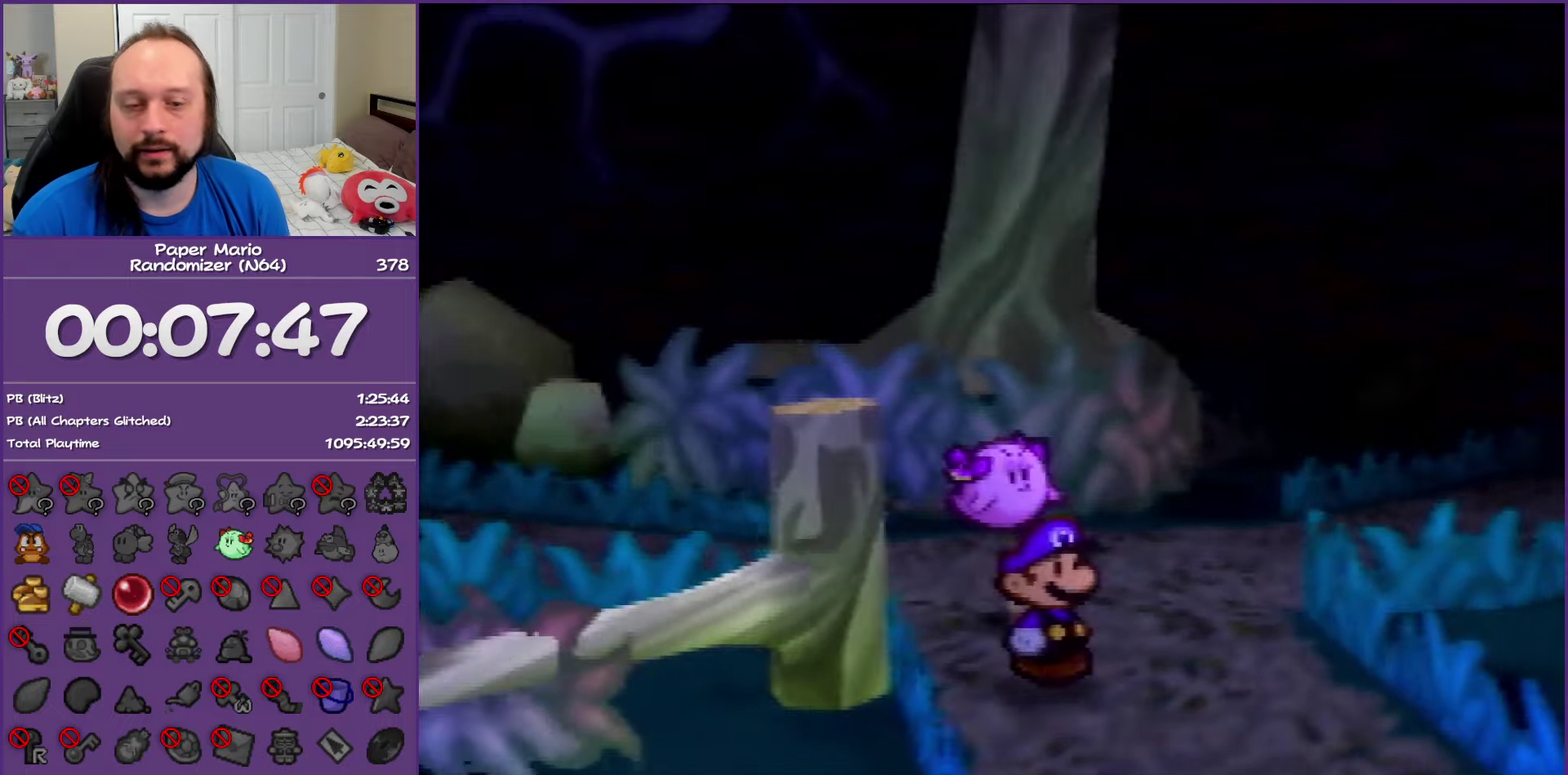
{"buttons": [], "left_stick": "right", "events": [[33, "left_stick", "right"]]}
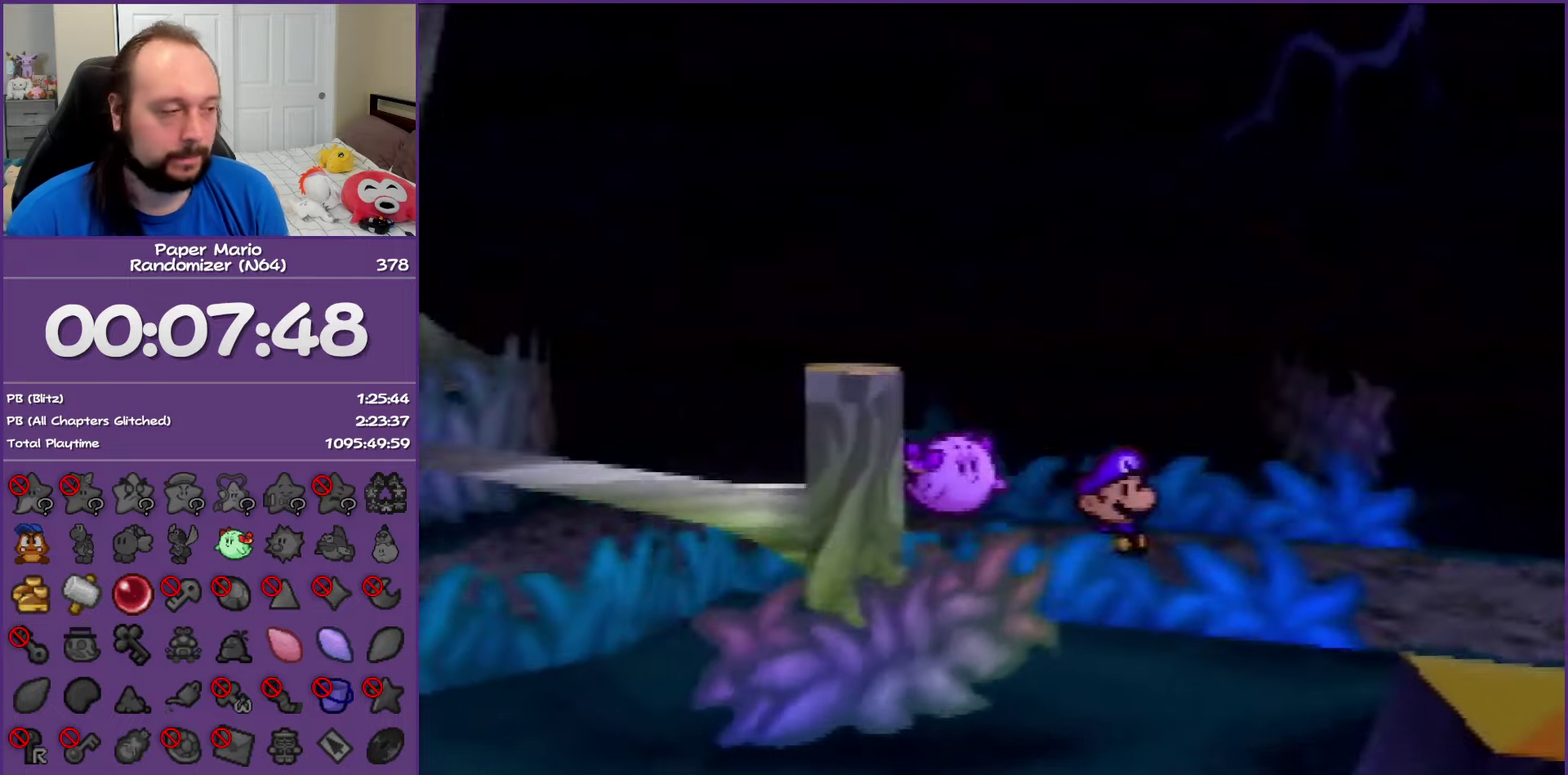
{"buttons": [], "left_stick": "right", "events": [[133, "Z", "down"], [250, "Z", "up"], [350, "Z", "down"], [450, "Z", "up"]]}
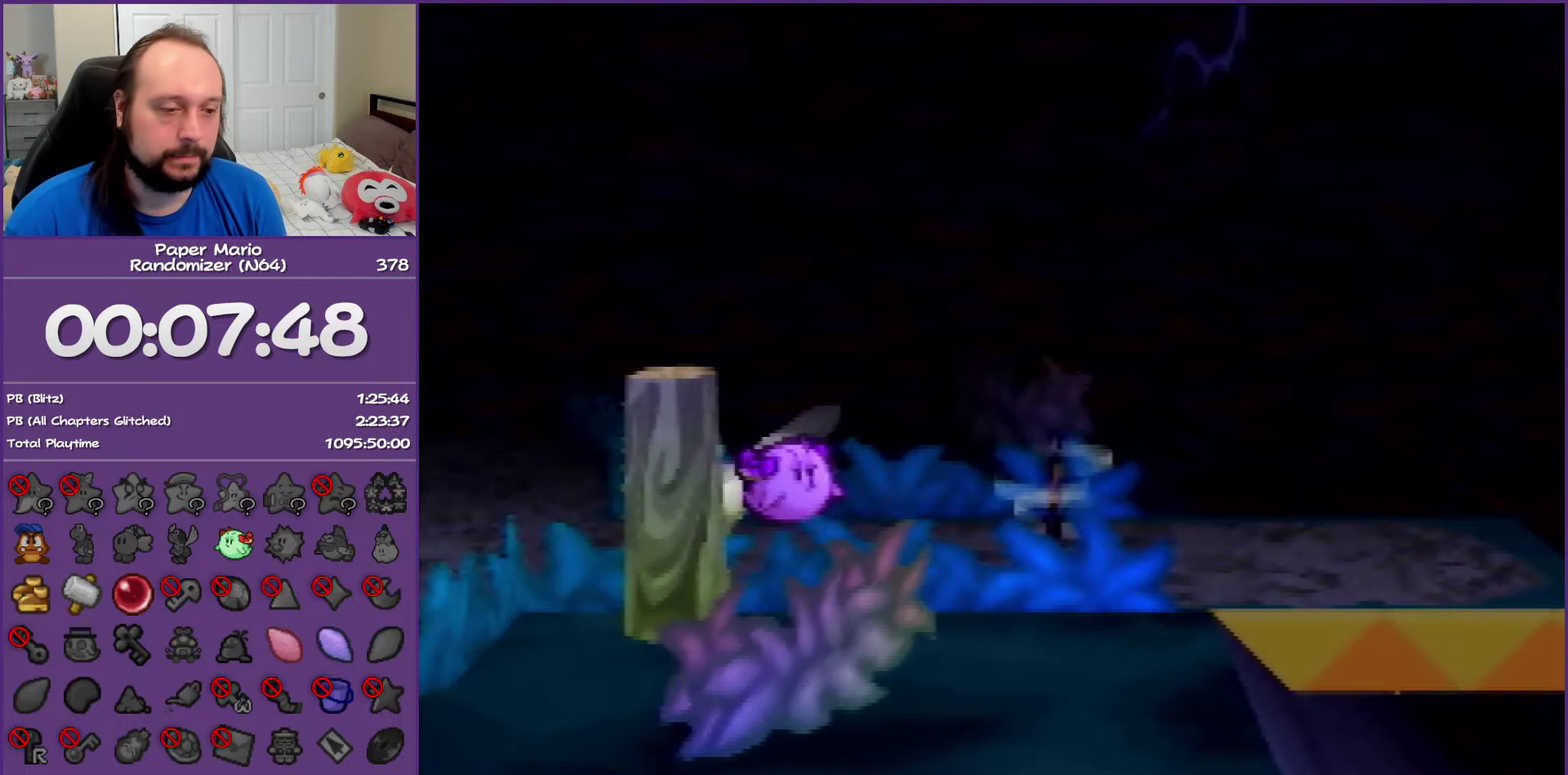
{"buttons": ["Z"], "left_stick": "right", "events": [[50, "Z", "down"], [150, "Z", "up"], [233, "Z", "down"], [367, "Z", "up"], [450, "Z", "down"]]}
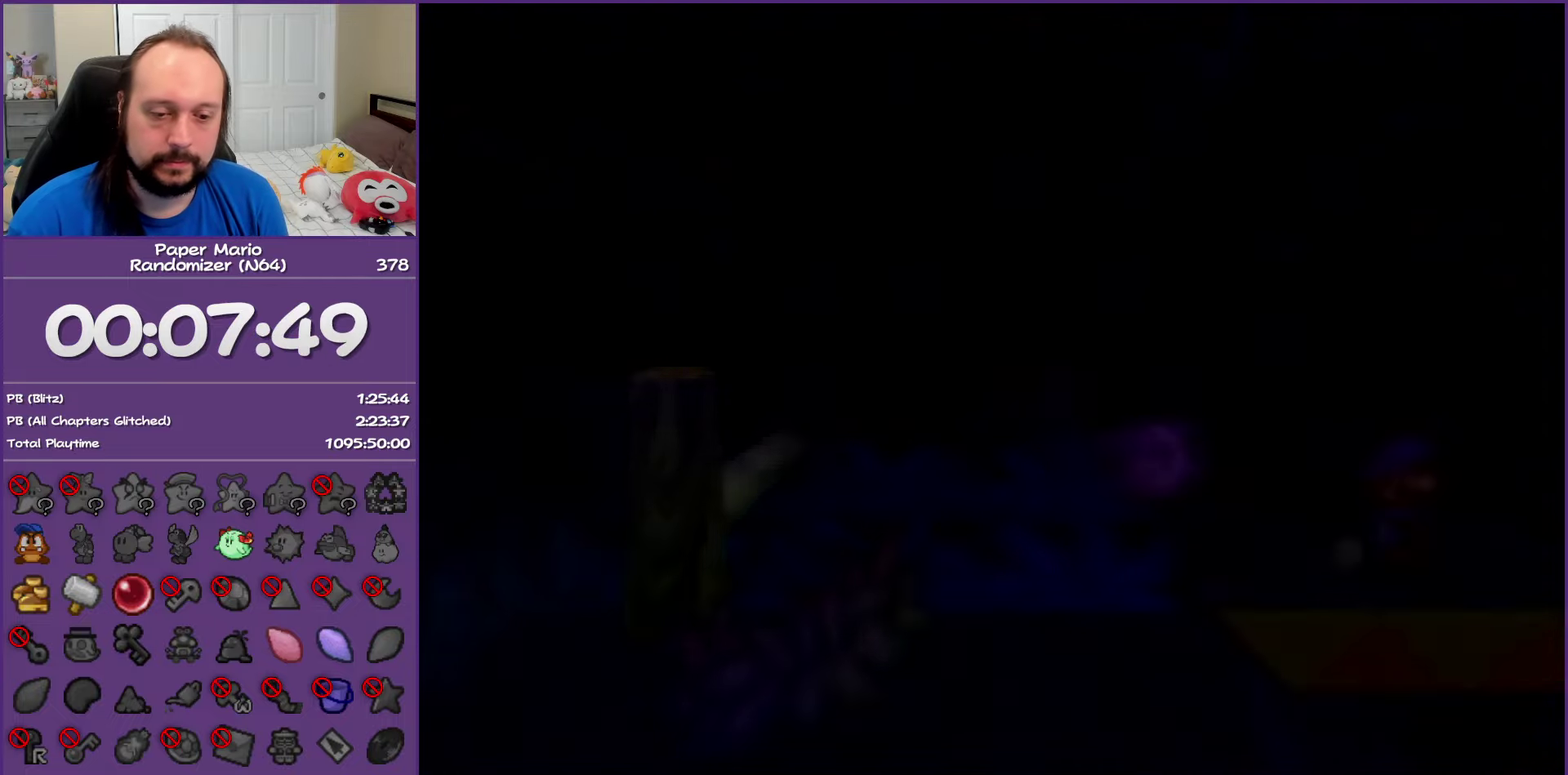
{"buttons": [], "left_stick": "right", "events": [[117, "Z", "up"], [250, "Z", "down"], [383, "Z", "up"]]}
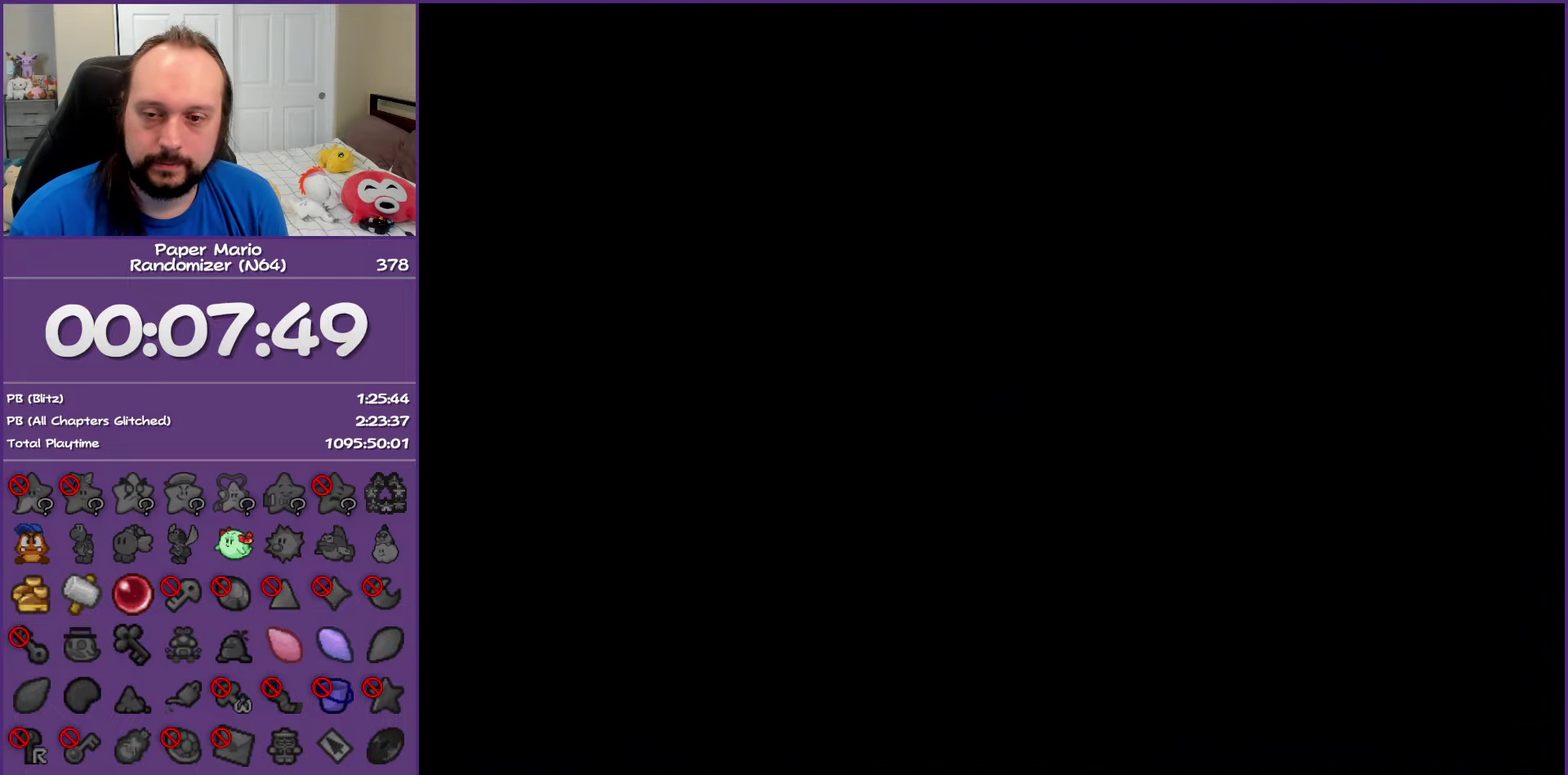
{"buttons": [], "left_stick": "right", "events": []}
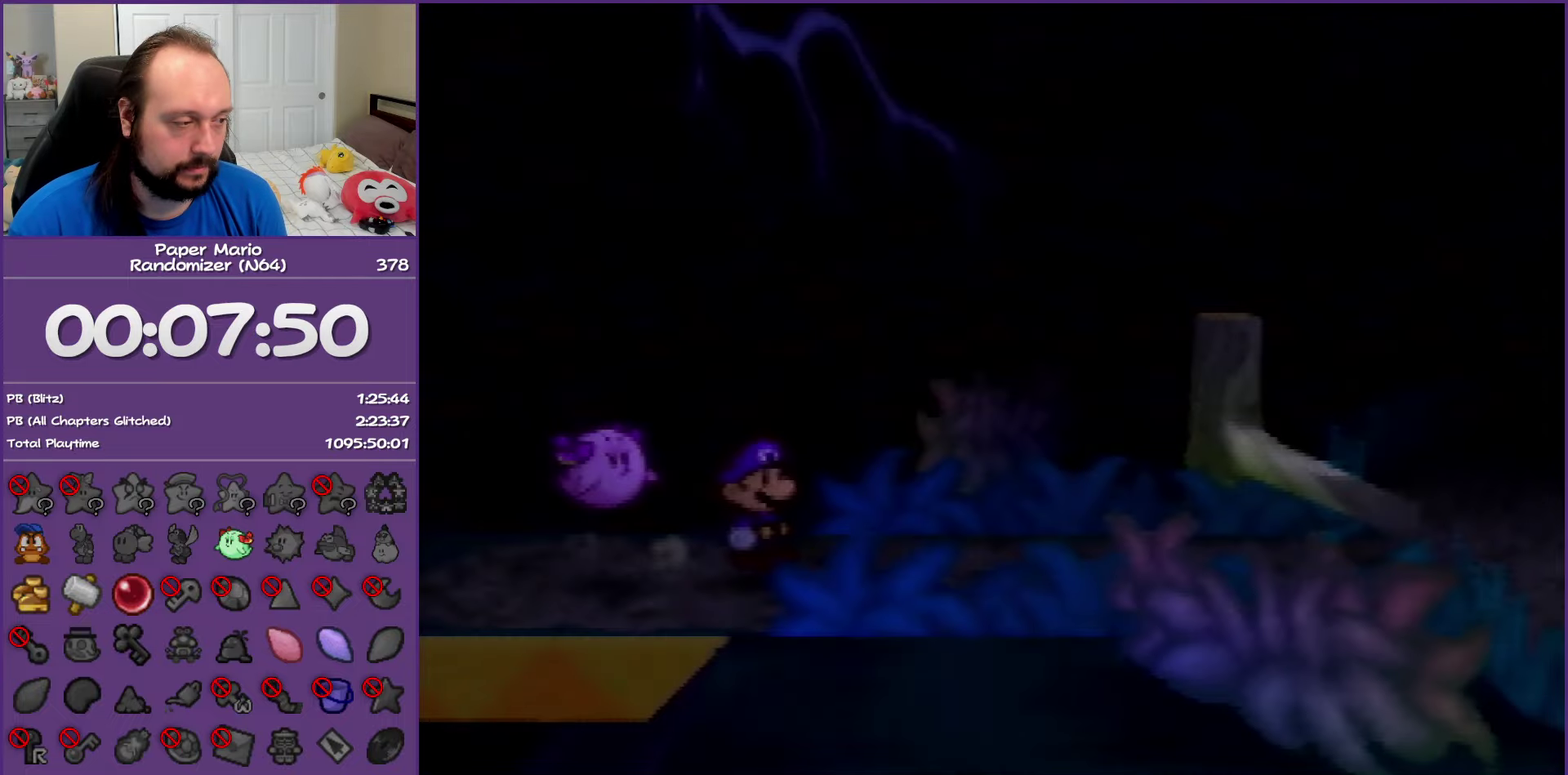
{"buttons": [], "left_stick": "right", "events": [[333, "Z", "down"], [383, "A", "down"], [483, "A", "up"], [483, "Z", "up"]]}
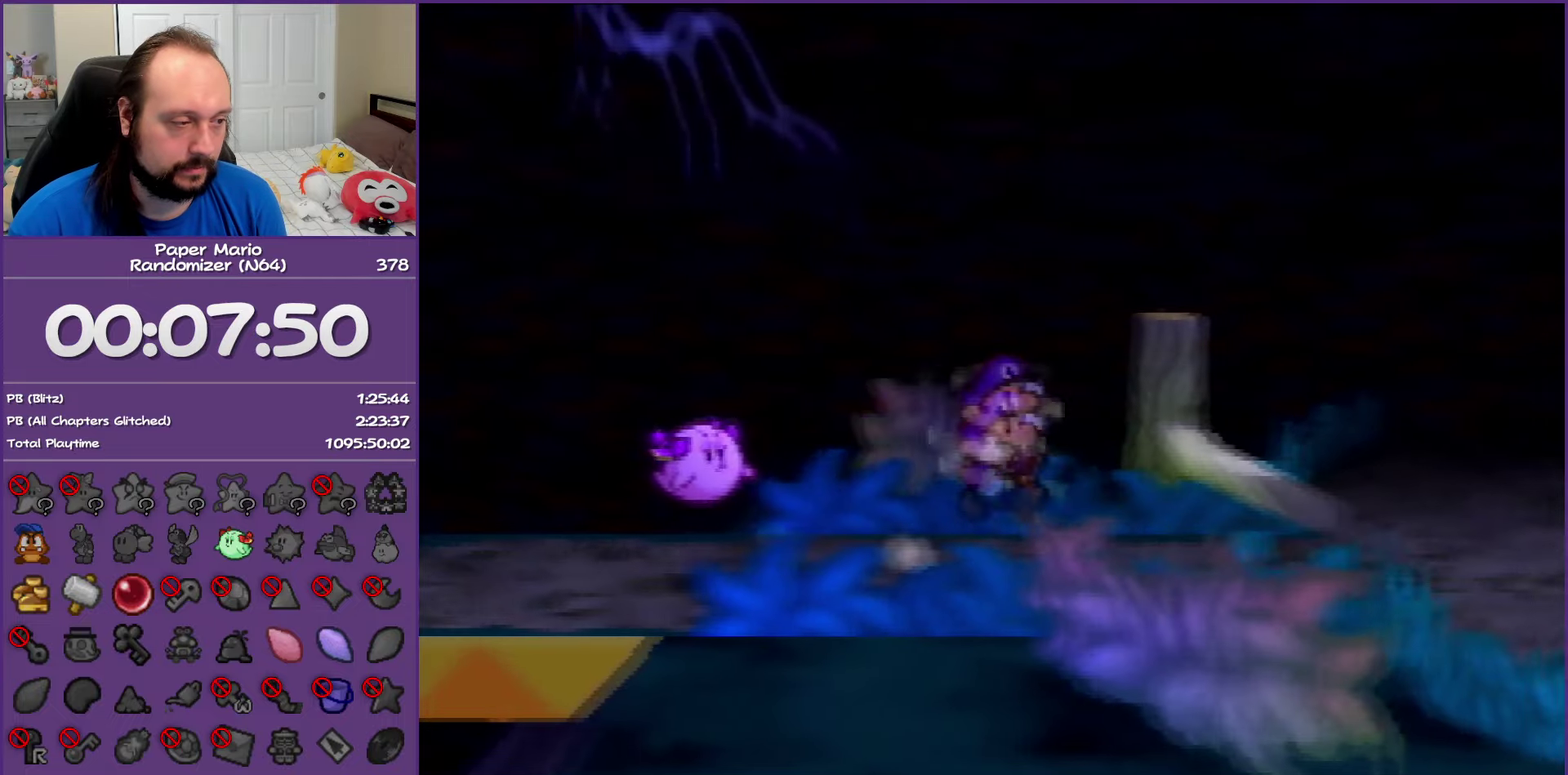
{"buttons": [], "left_stick": "right", "events": [[367, "A", "down"], [483, "A", "up"]]}
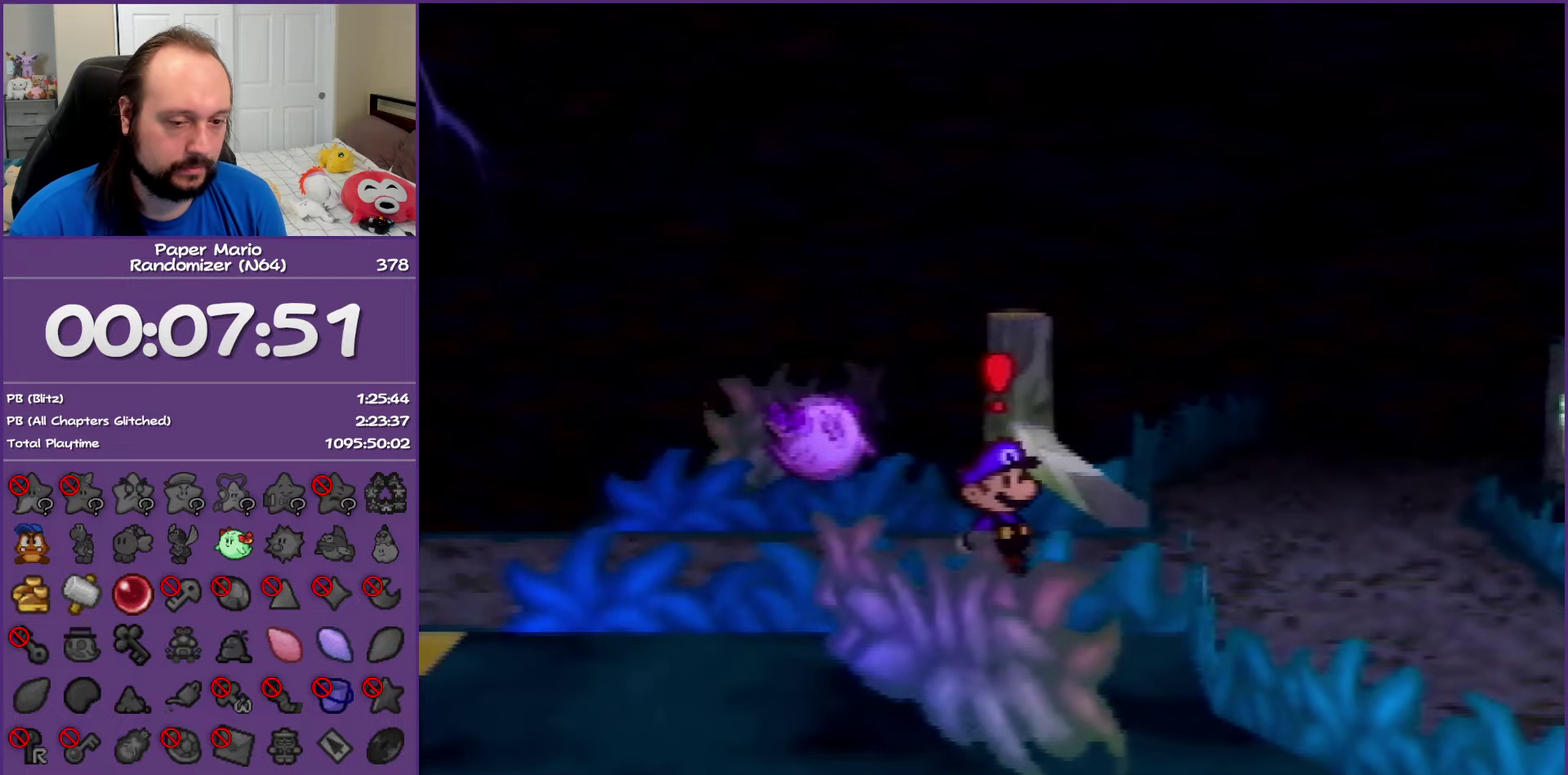
{"buttons": [], "left_stick": "center", "events": [[83, "A", "down"], [167, "A", "up"], [267, "left_stick", "center"]]}
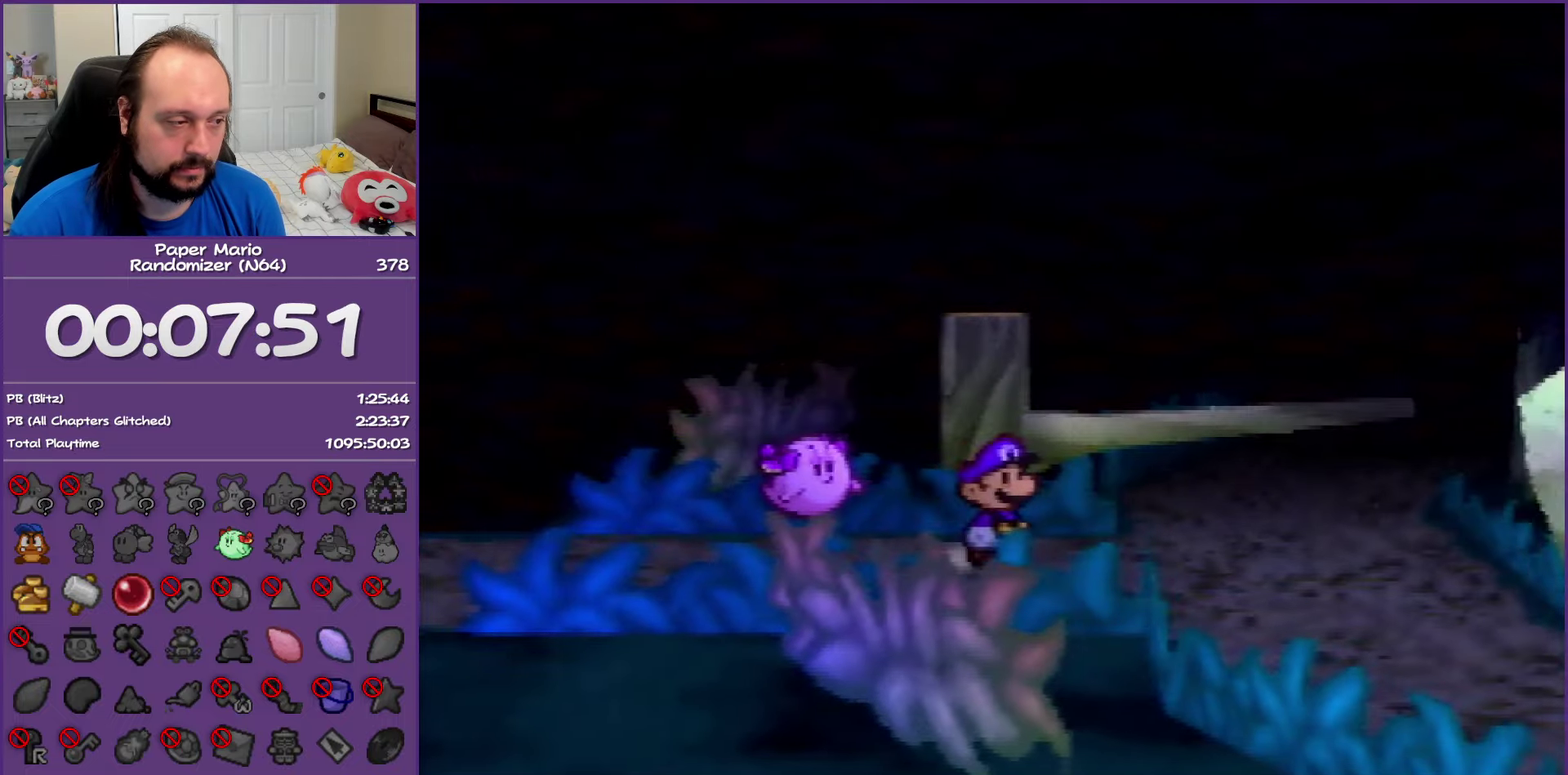
{"buttons": [], "left_stick": "left", "events": [[333, "left_stick", "left"]]}
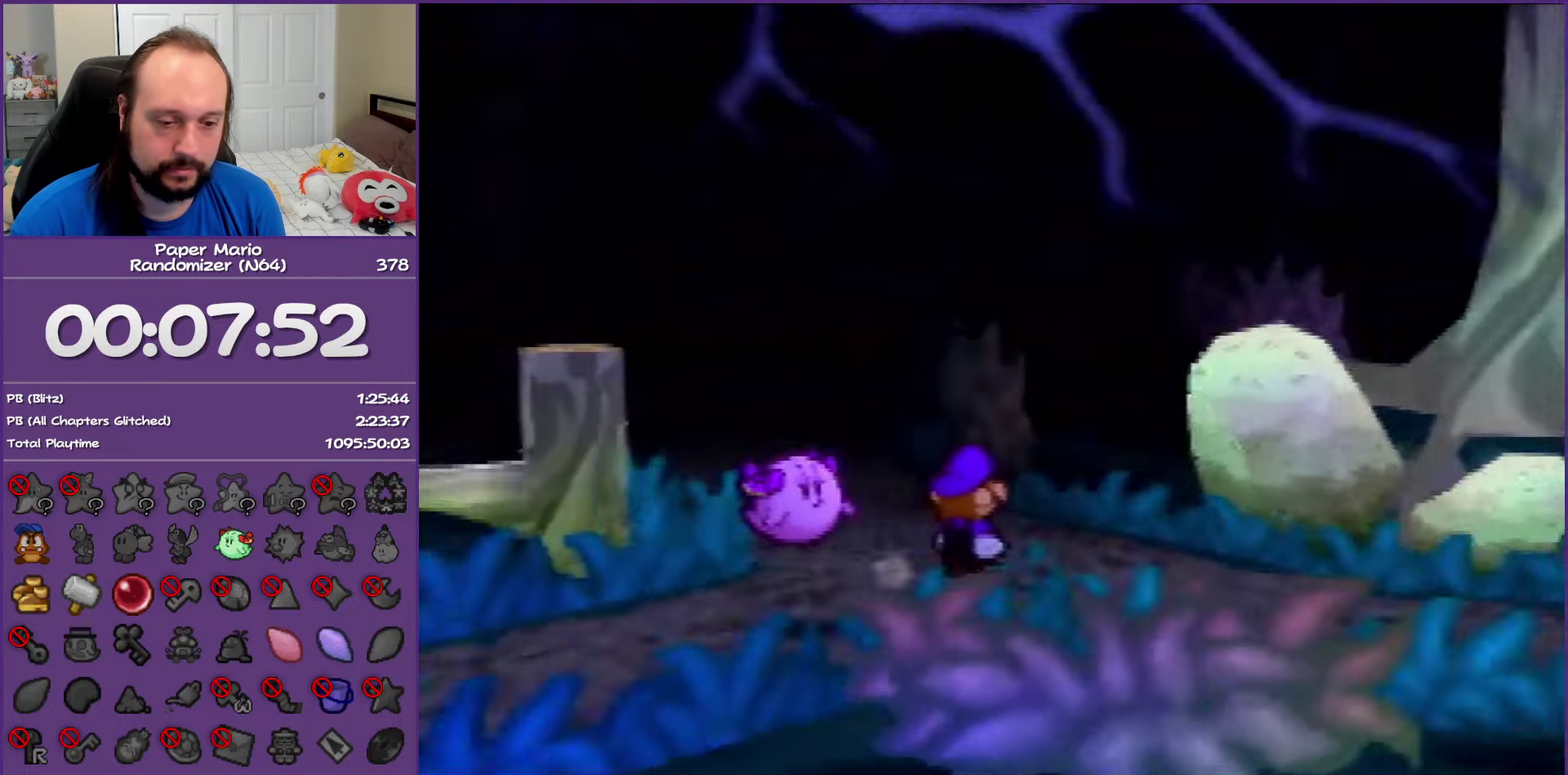
{"buttons": [], "left_stick": "left", "events": []}
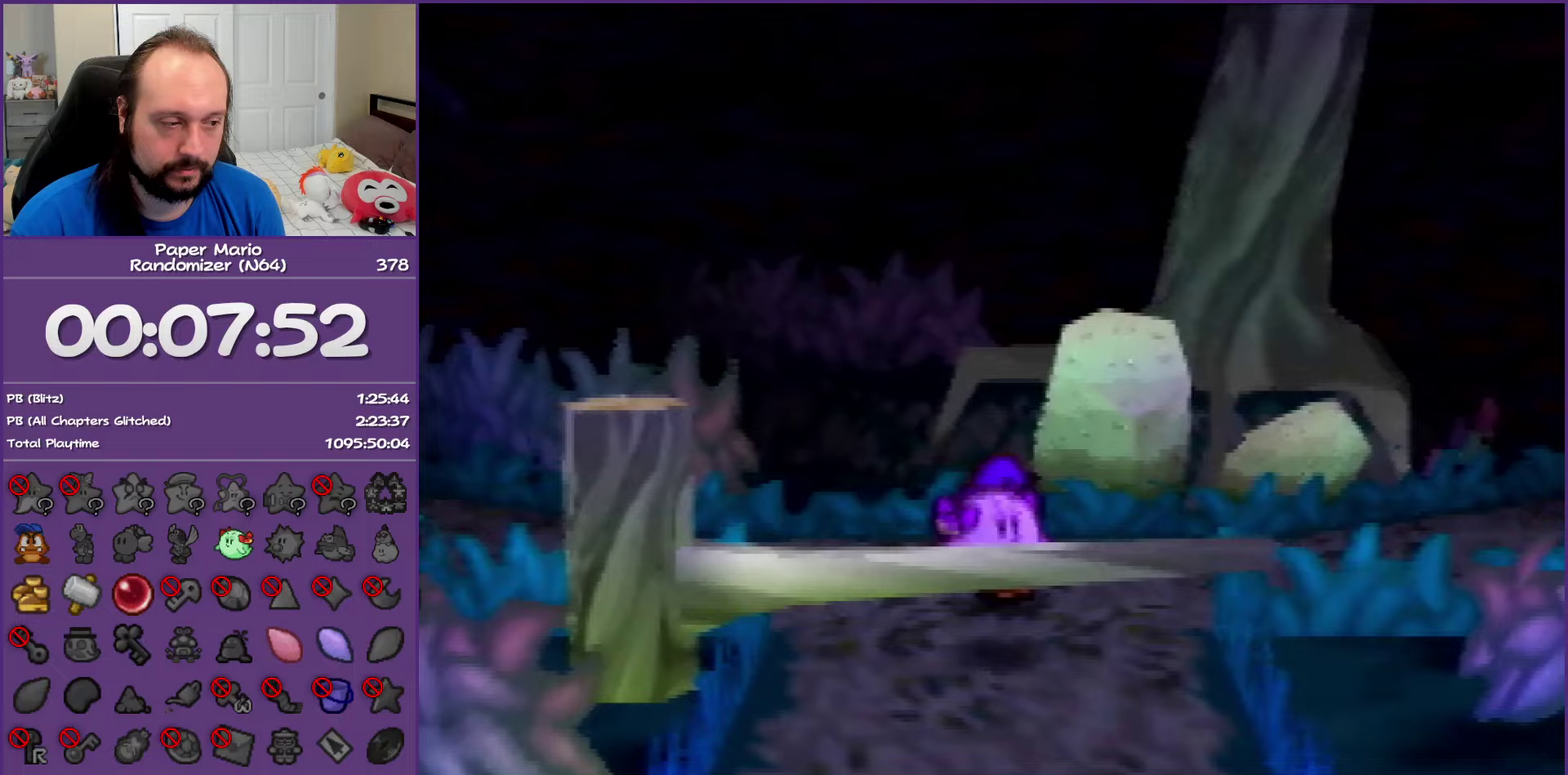
{"buttons": [], "left_stick": "left", "events": [[250, "Z", "down"], [483, "Z", "up"]]}
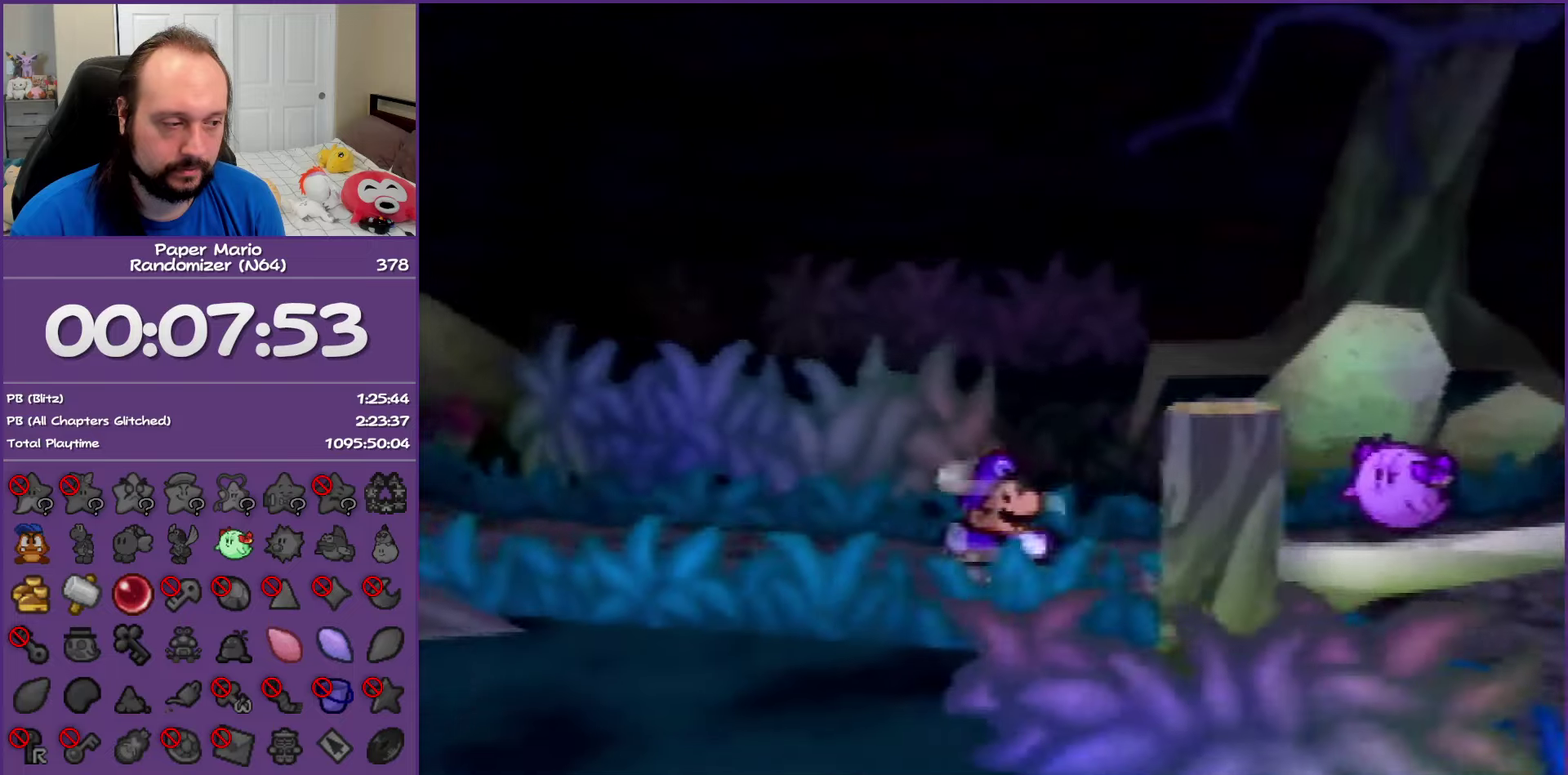
{"buttons": ["Z"], "left_stick": "up-left", "events": [[283, "left_stick", "up-left"], [417, "Z", "down"]]}
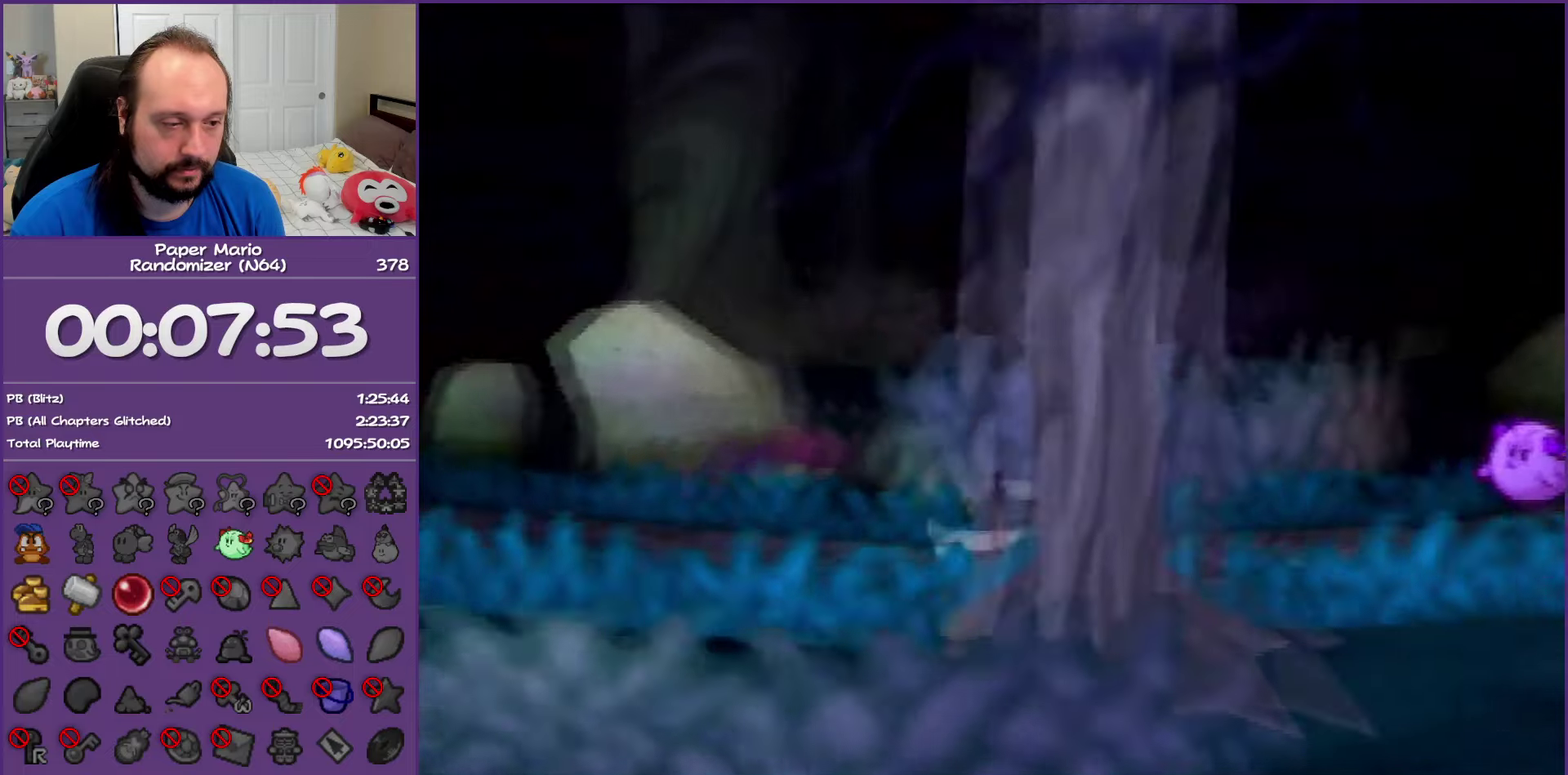
{"buttons": ["Z"], "left_stick": "left", "events": [[33, "Z", "up"], [50, "left_stick", "left"], [133, "Z", "down"], [250, "Z", "up"], [300, "Z", "down"]]}
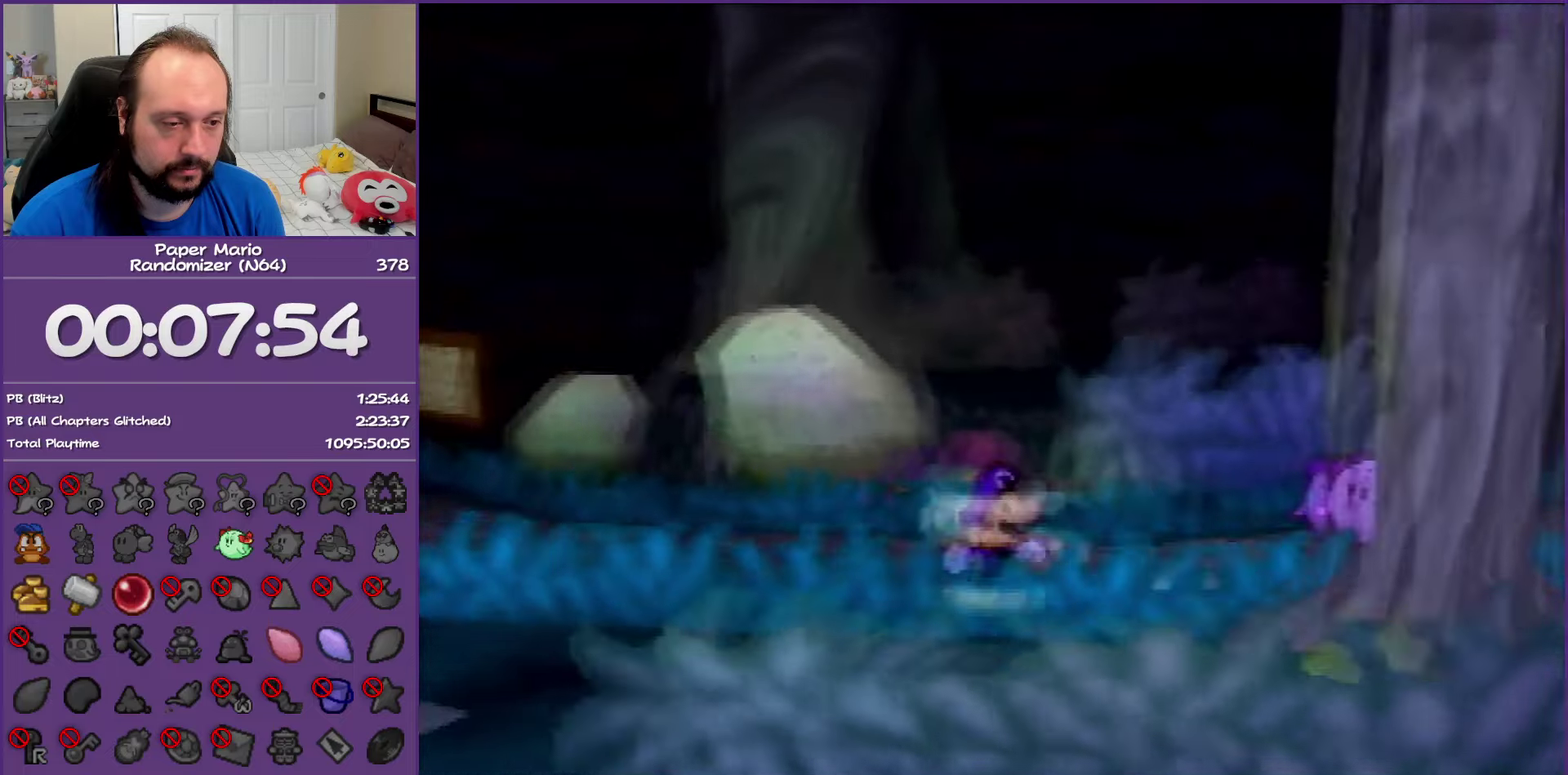
{"buttons": ["A"], "left_stick": "down-left", "events": [[300, "Z", "up"], [500, "A", "down"], [500, "left_stick", "down-left"]]}
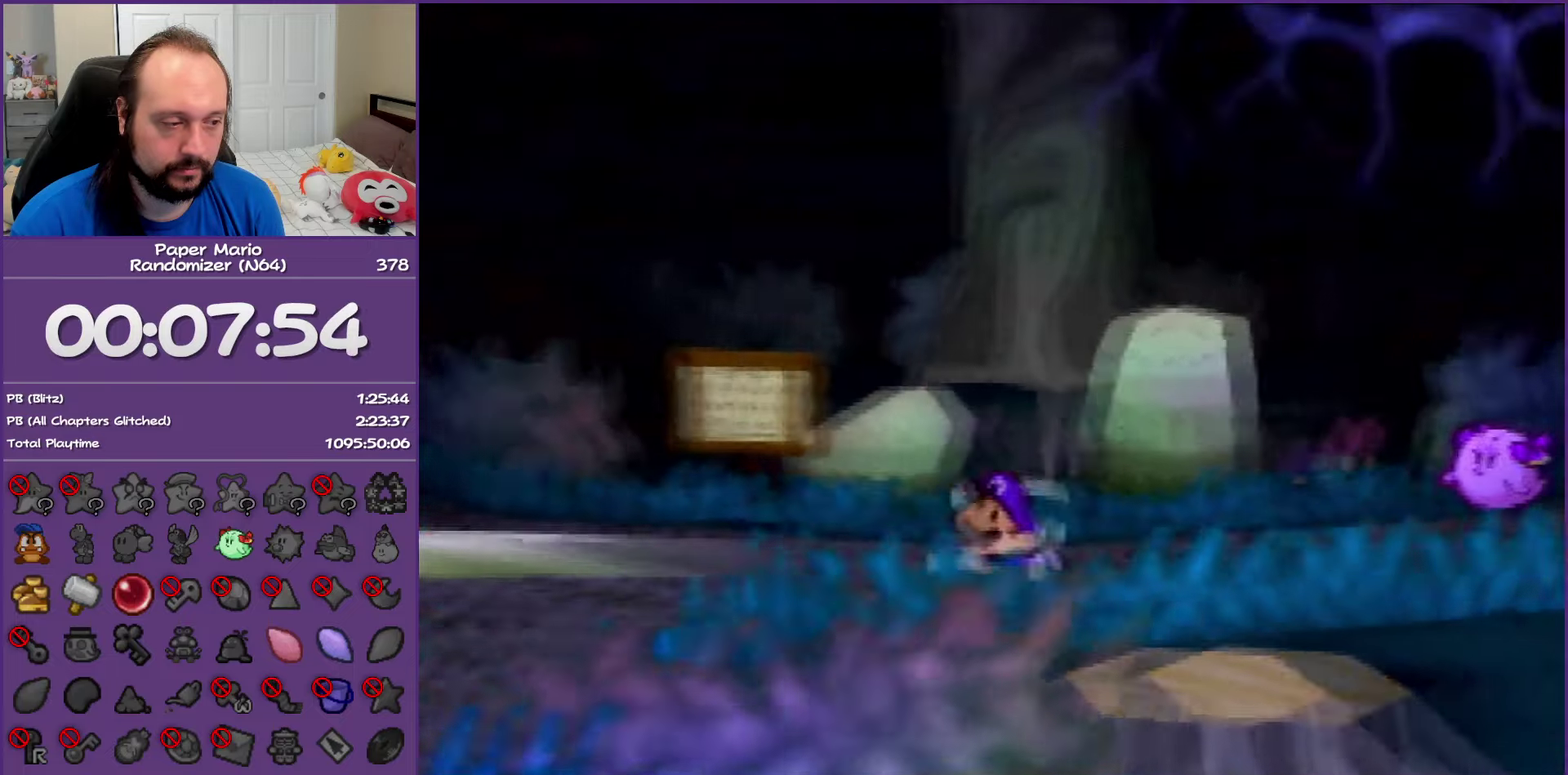
{"buttons": [], "left_stick": "down-left", "events": [[100, "A", "up"]]}
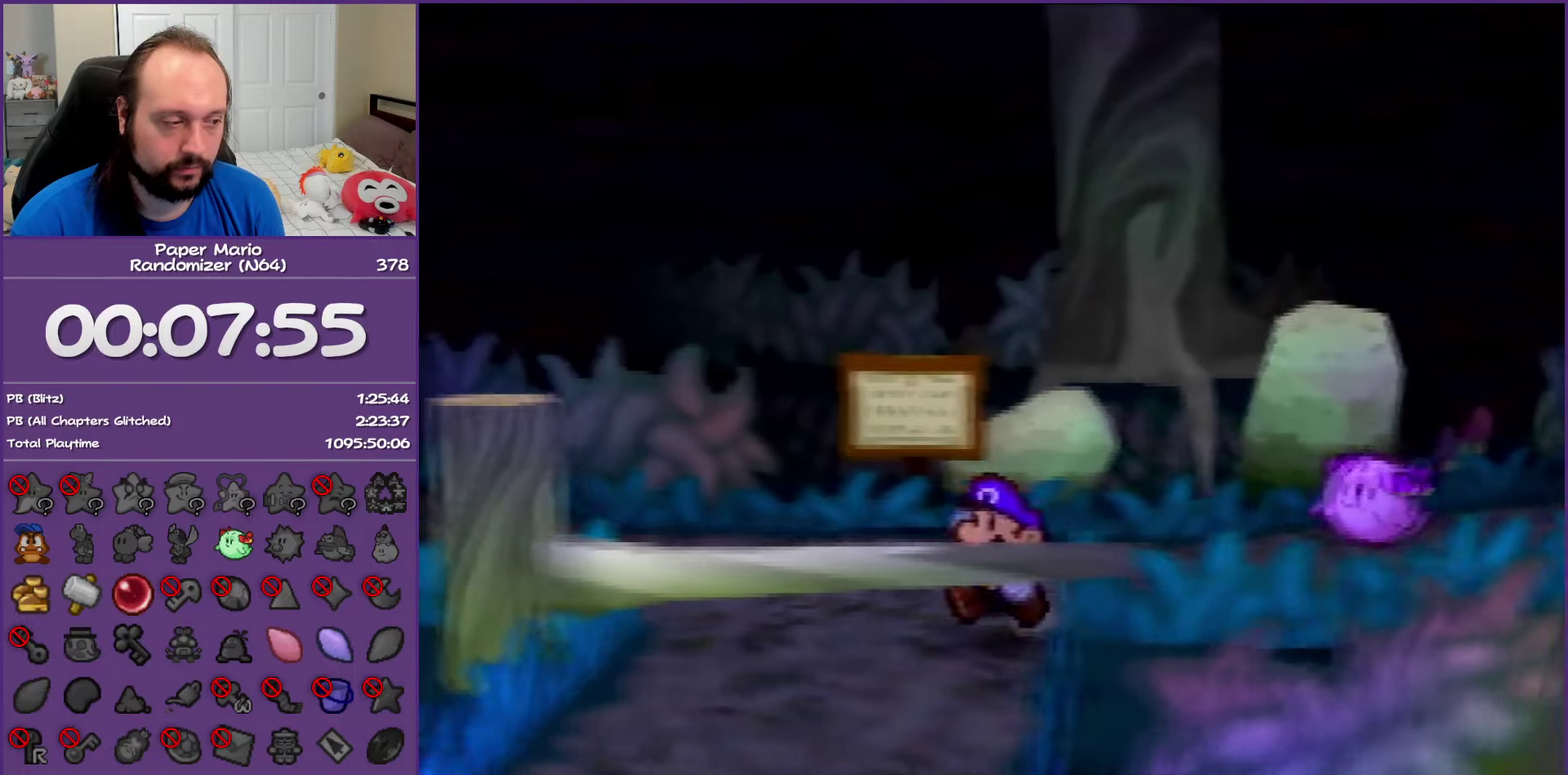
{"buttons": ["A"], "left_stick": "down-right", "events": [[50, "left_stick", "down"], [117, "A", "down"], [200, "A", "up"], [300, "A", "down"], [383, "A", "up"], [483, "A", "down"], [500, "left_stick", "down-right"]]}
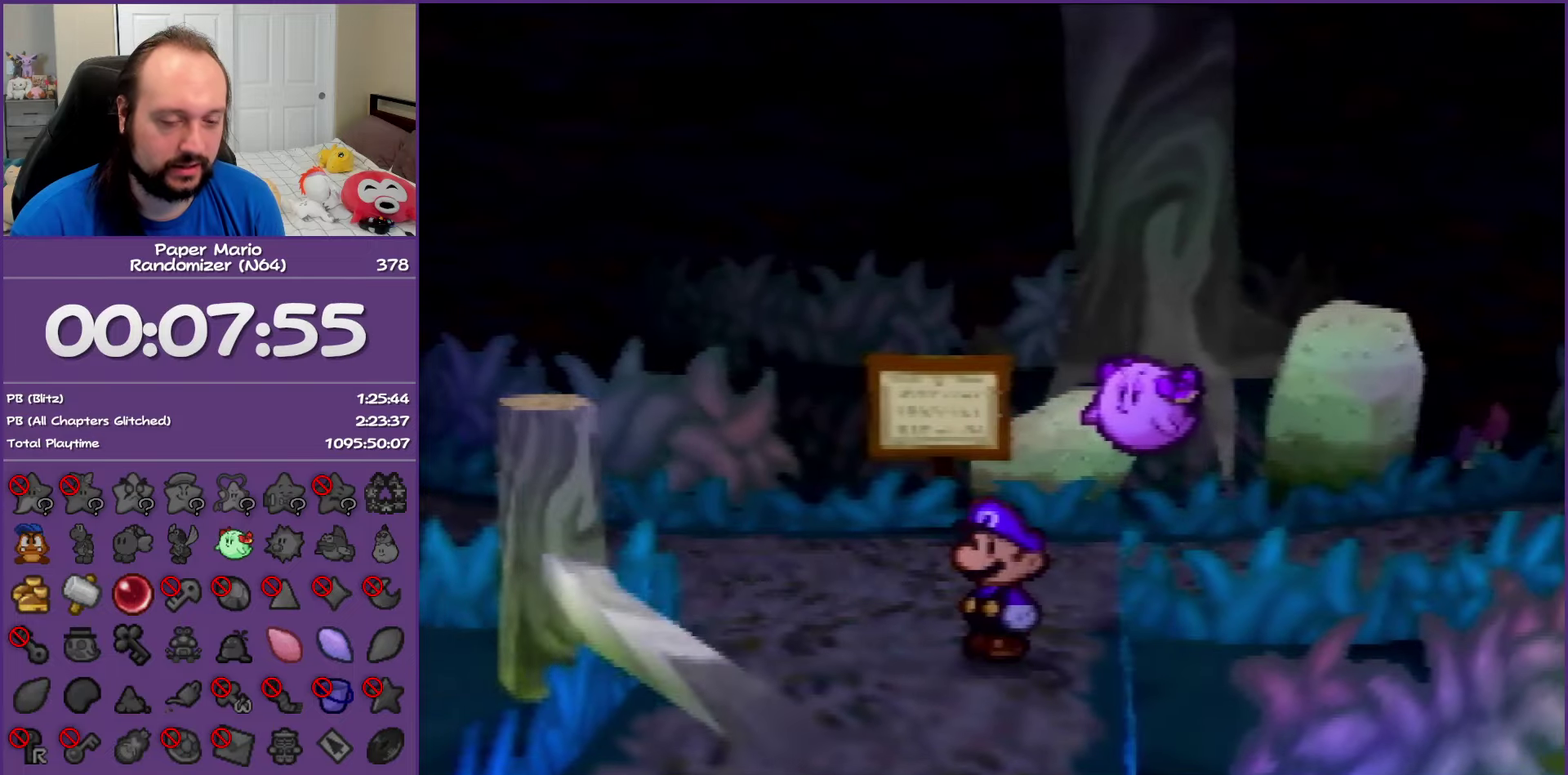
{"buttons": [], "left_stick": "right", "events": [[100, "A", "up"], [250, "left_stick", "right"]]}
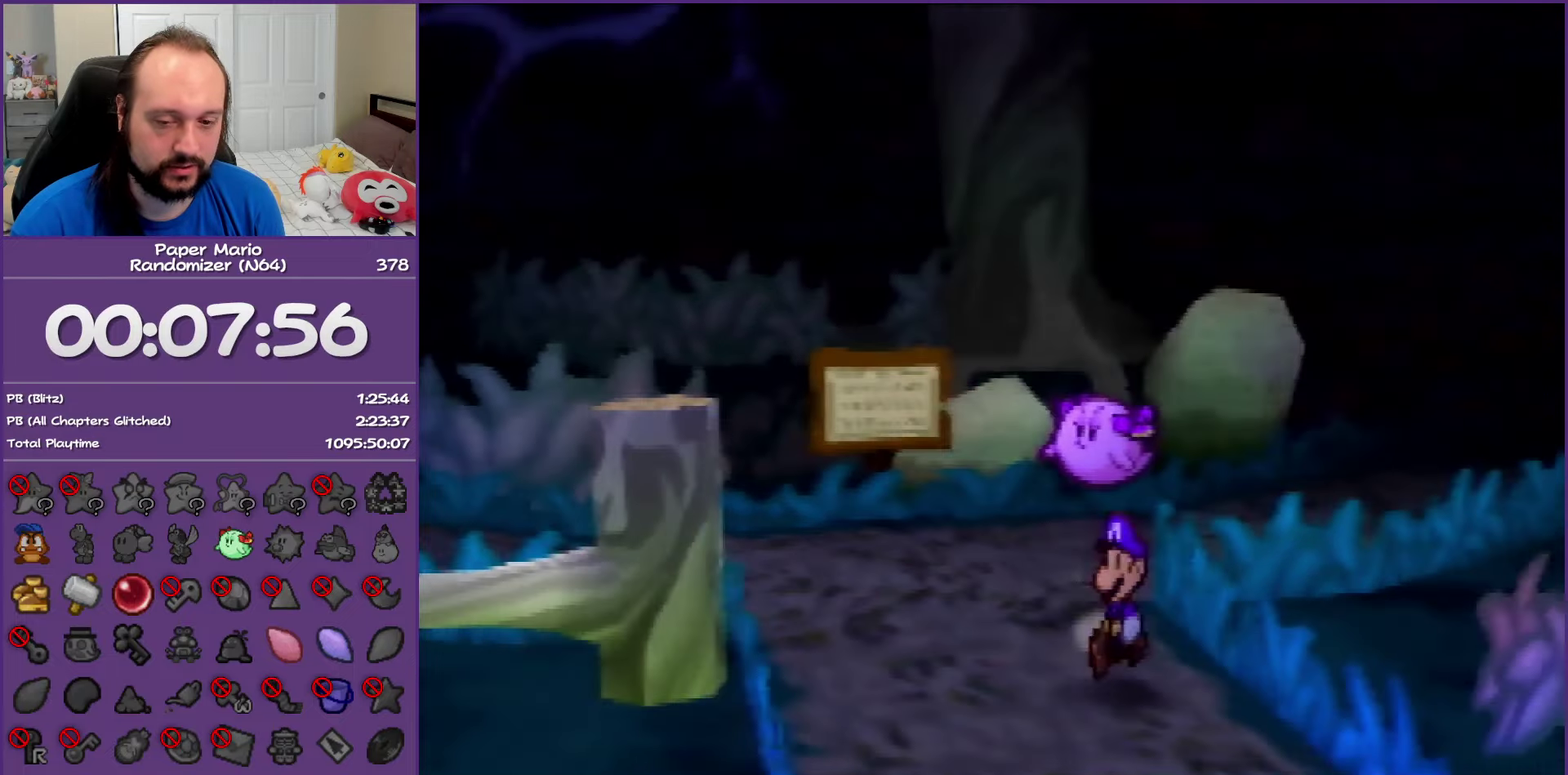
{"buttons": ["Z"], "left_stick": "right", "events": [[283, "Z", "down"], [367, "Z", "up"], [483, "Z", "down"]]}
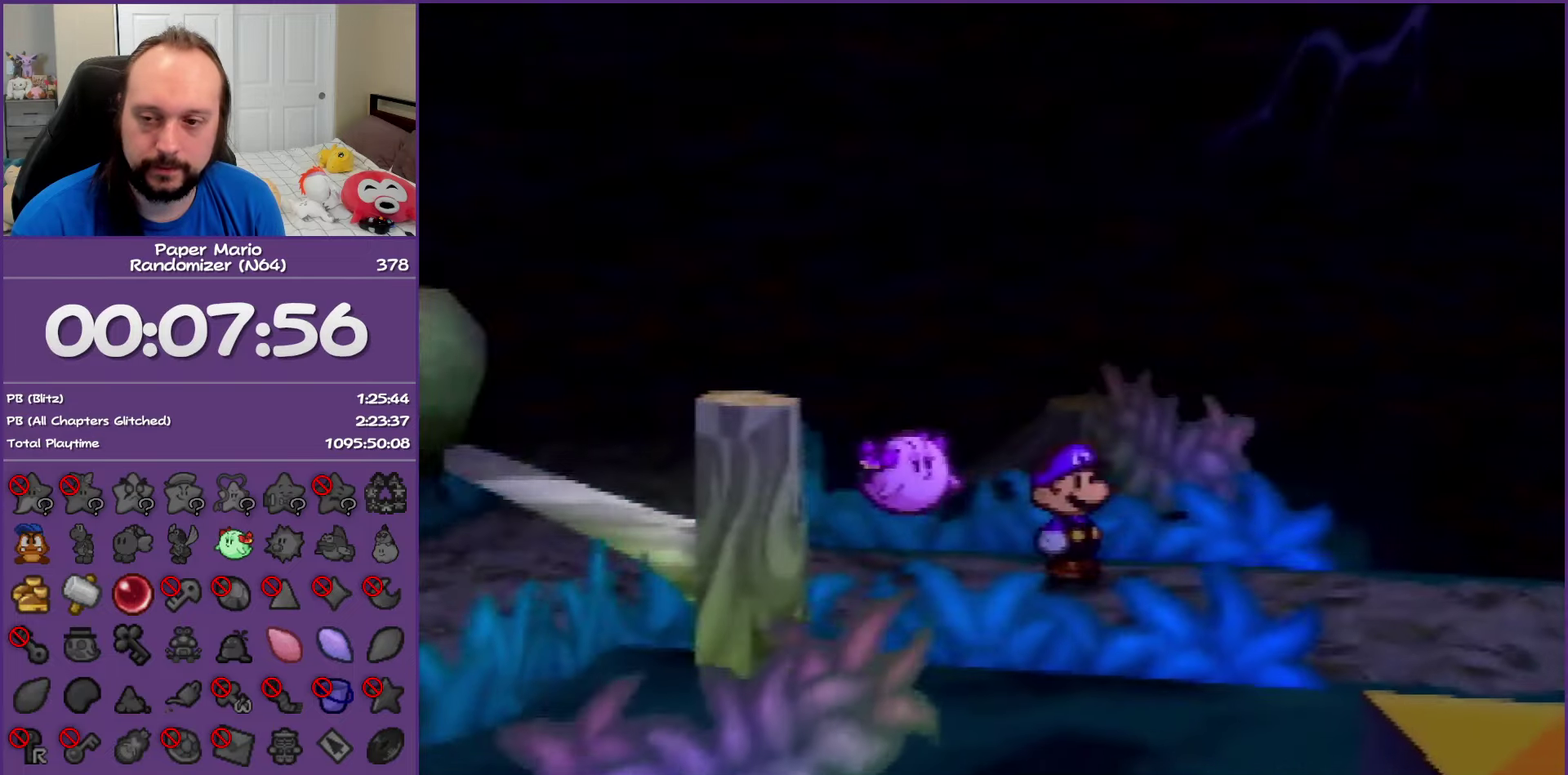
{"buttons": [], "left_stick": "right", "events": [[83, "Z", "up"], [167, "Z", "down"], [300, "Z", "up"], [400, "Z", "down"], [500, "Z", "up"]]}
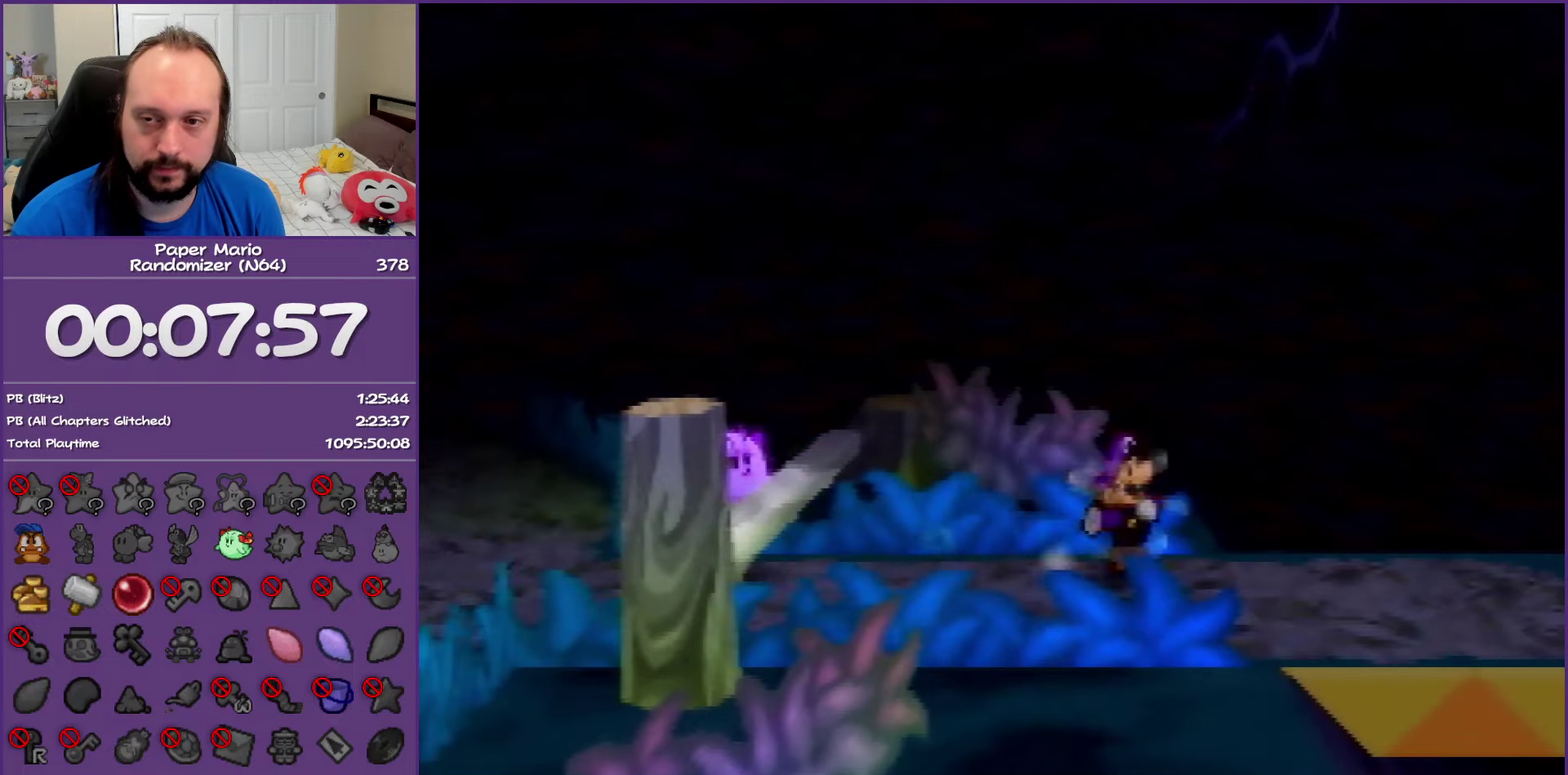
{"buttons": ["Z"], "left_stick": "right", "events": [[117, "Z", "down"], [233, "Z", "up"], [350, "Z", "down"]]}
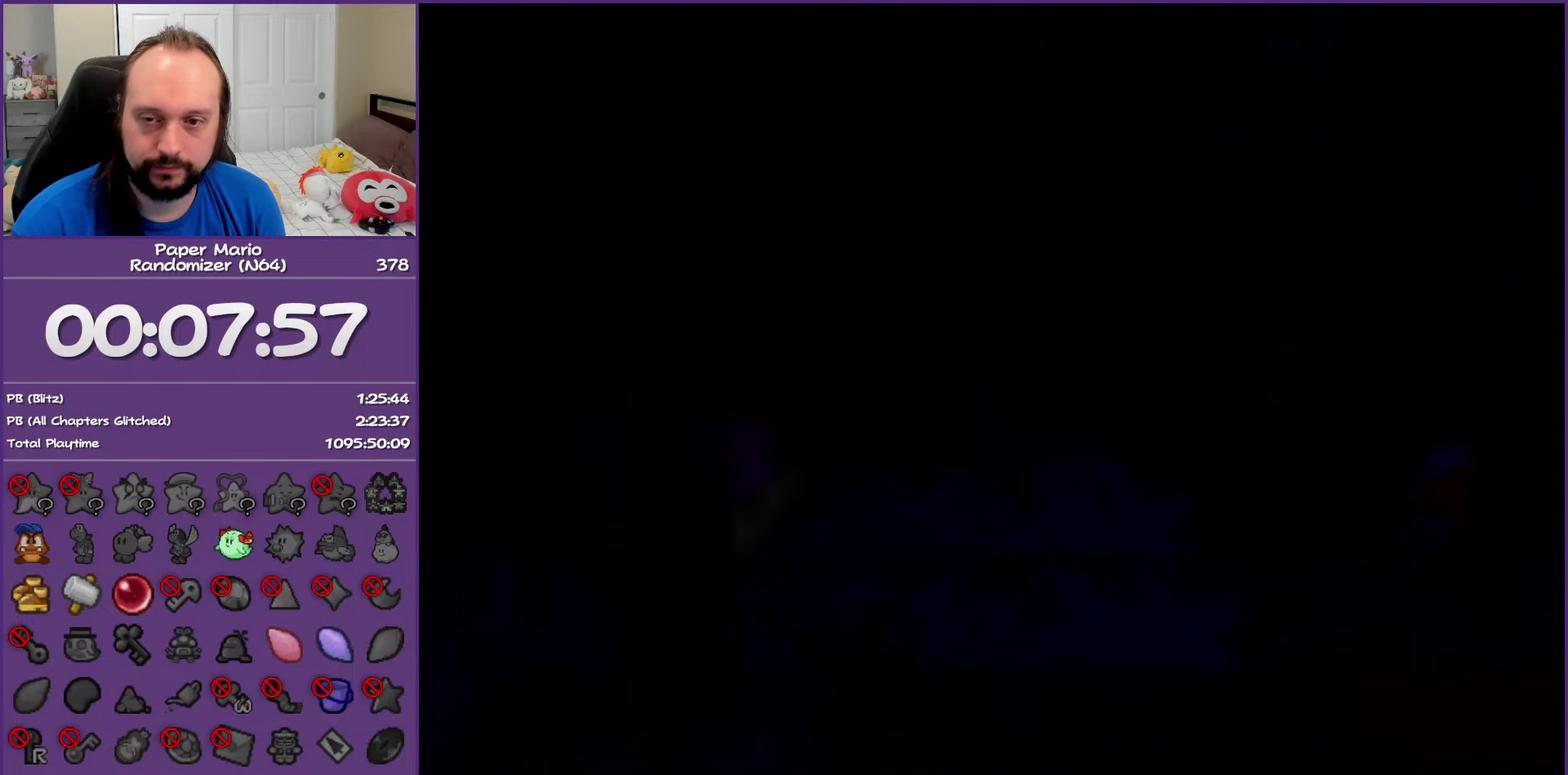
{"buttons": ["Z"], "left_stick": "right", "events": [[33, "Z", "up"], [183, "Z", "down"], [300, "Z", "up"], [450, "Z", "down"]]}
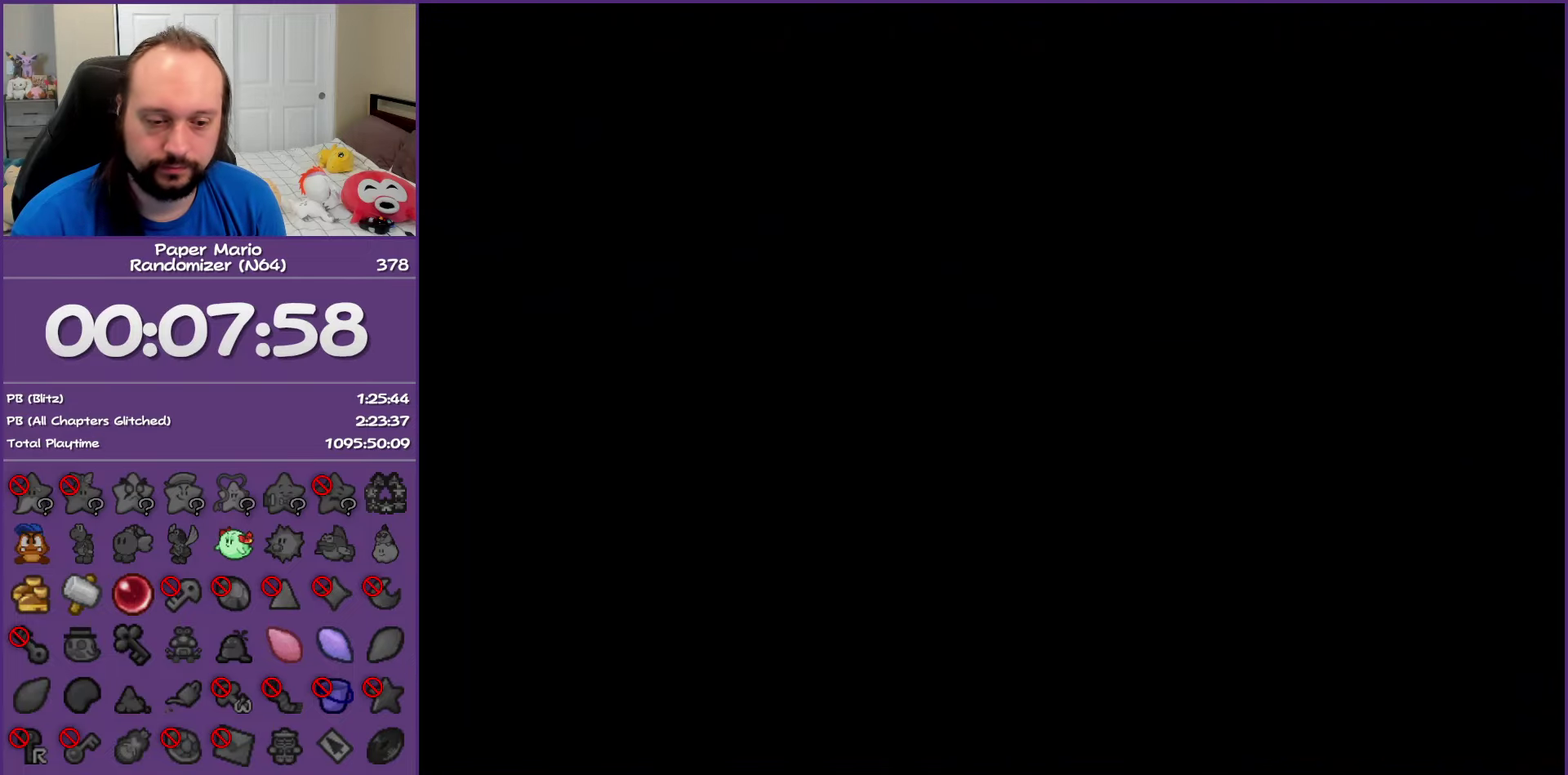
{"buttons": [], "left_stick": "right", "events": [[17, "Z", "up"], [117, "Z", "down"], [250, "Z", "up"], [333, "Z", "down"], [467, "Z", "up"]]}